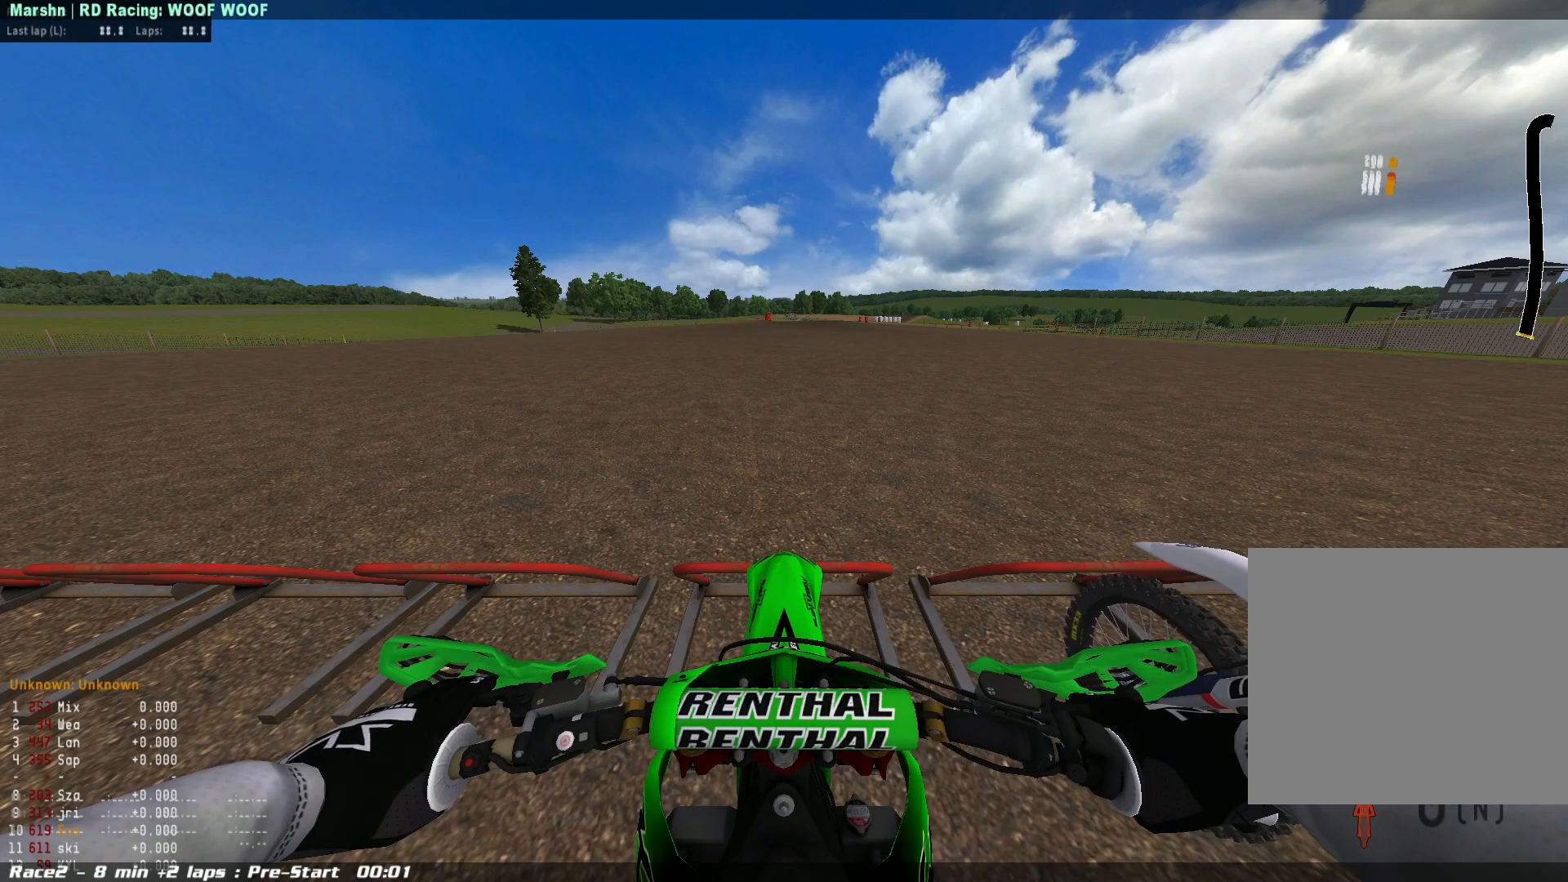
Gameplay with a controller (PlayStation layout); each line is a JSON object with the inputs held at the frame after it. "events" lists button and stick changes between this image and that frame as [ms after this image, input, new state], when the widget could be followed in between.
{"buttons": ["R2", "DPAD_RIGHT"], "left_stick": "center", "right_stick": "center", "events": [[483, "DPAD_RIGHT", "down"], [483, "R2", "down"]]}
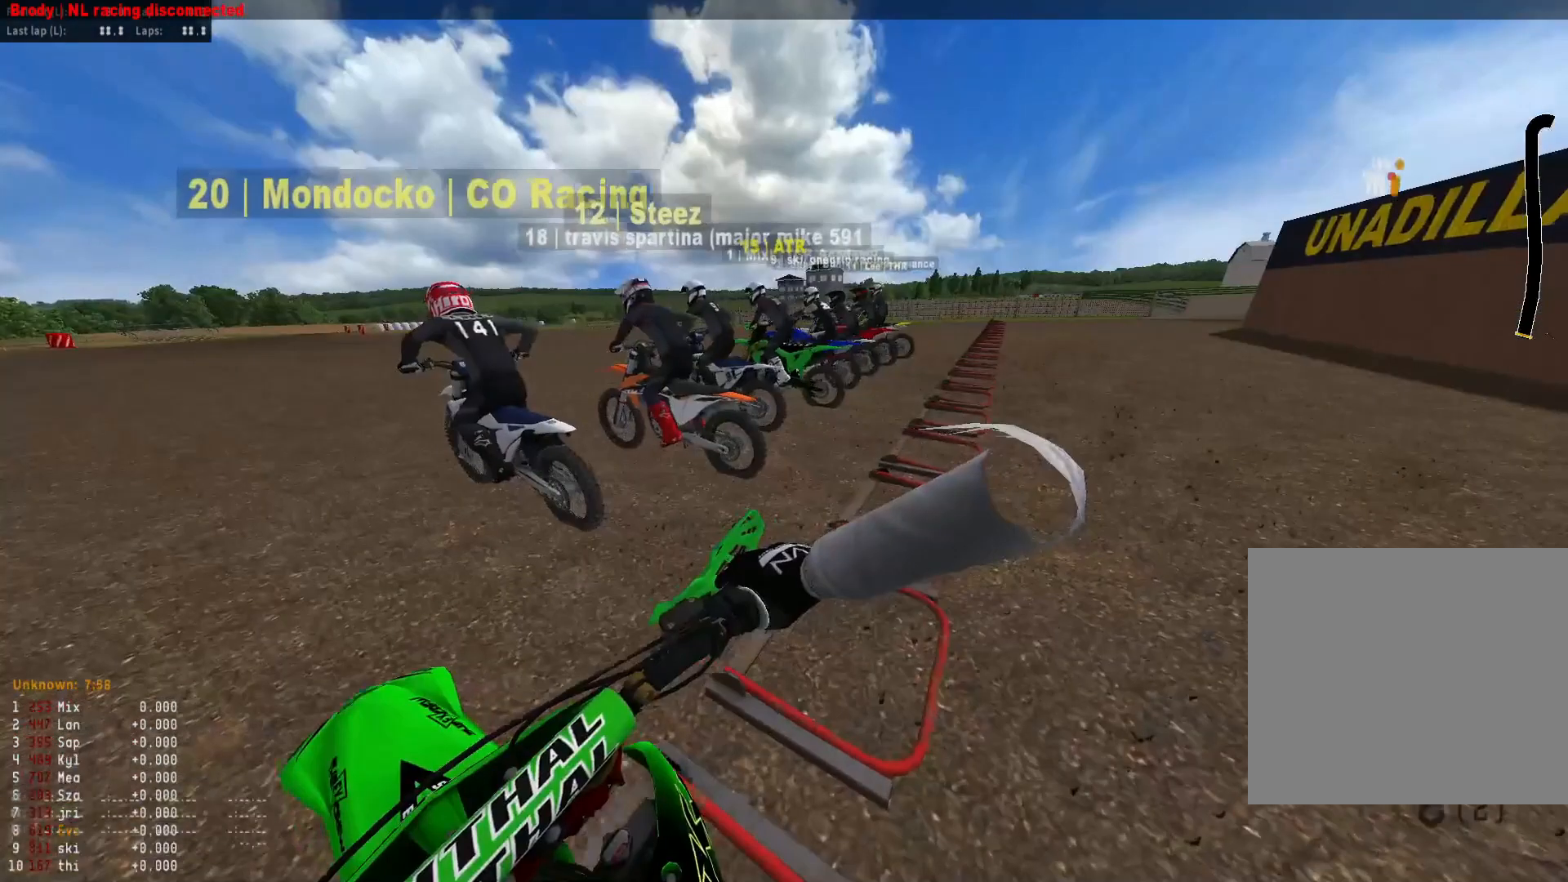
{"buttons": ["R2", "DPAD_LEFT"], "left_stick": "center", "right_stick": "center", "events": [[267, "DPAD_RIGHT", "up"], [417, "DPAD_LEFT", "down"]]}
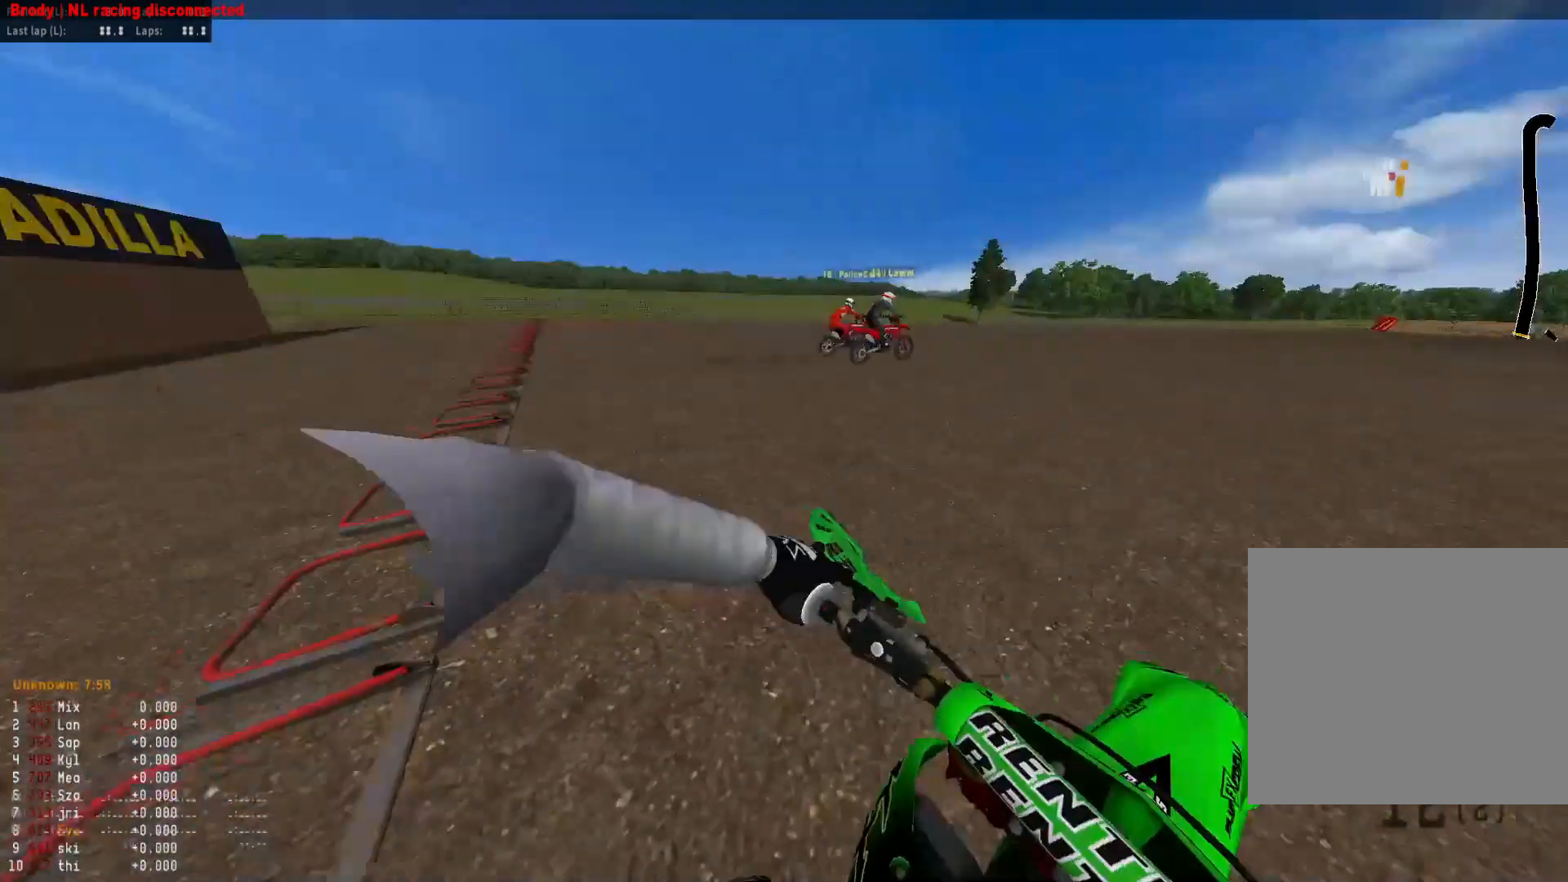
{"buttons": ["R2"], "left_stick": "center", "right_stick": "center", "events": [[400, "DPAD_LEFT", "up"]]}
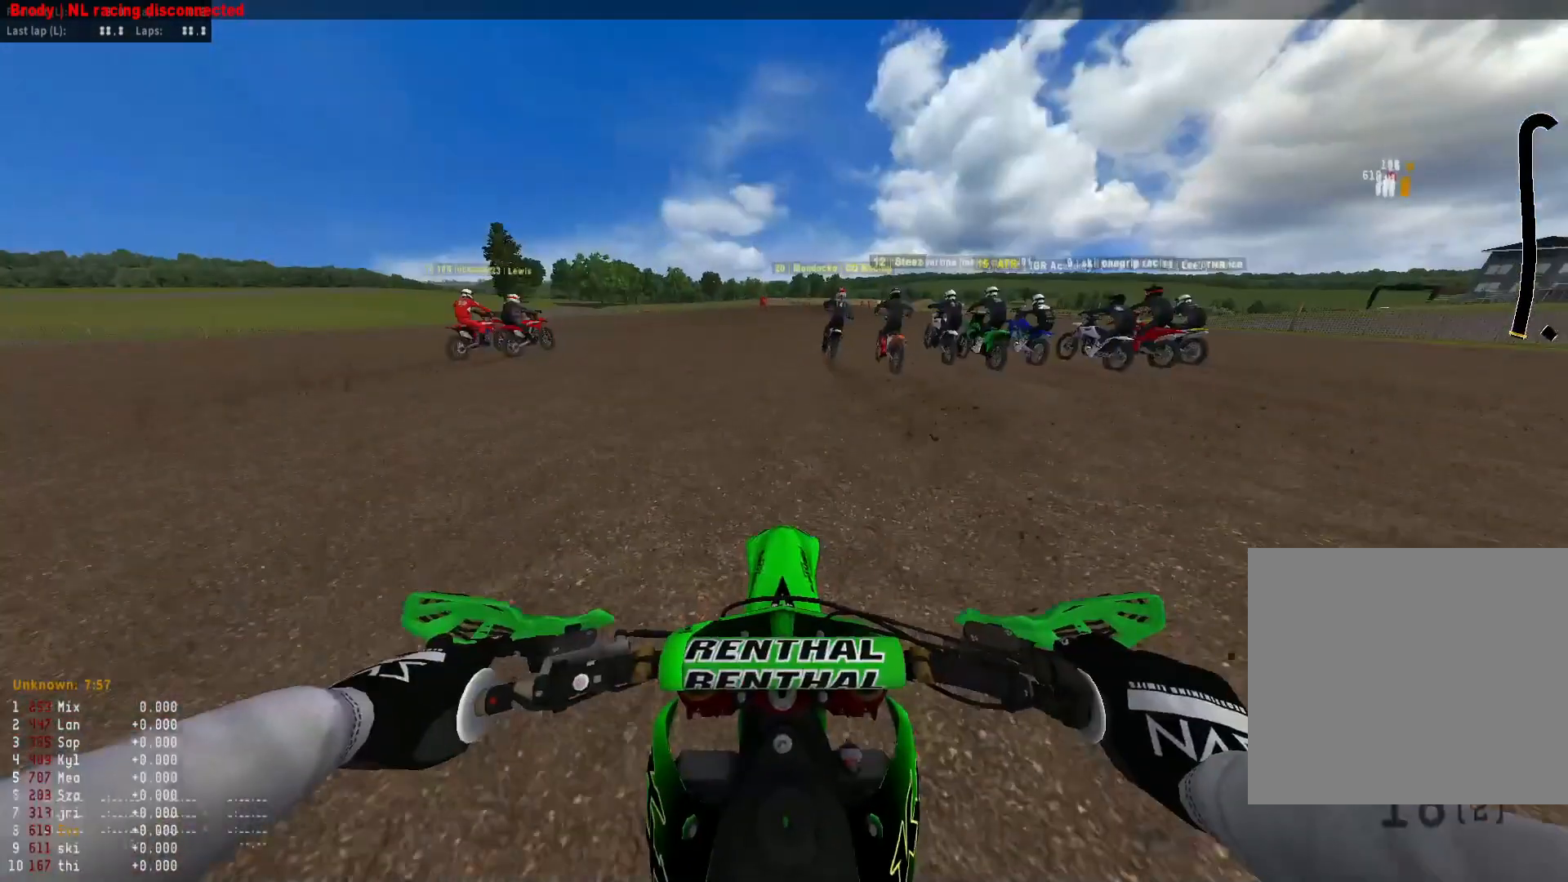
{"buttons": ["R2"], "left_stick": "center", "right_stick": "center", "events": []}
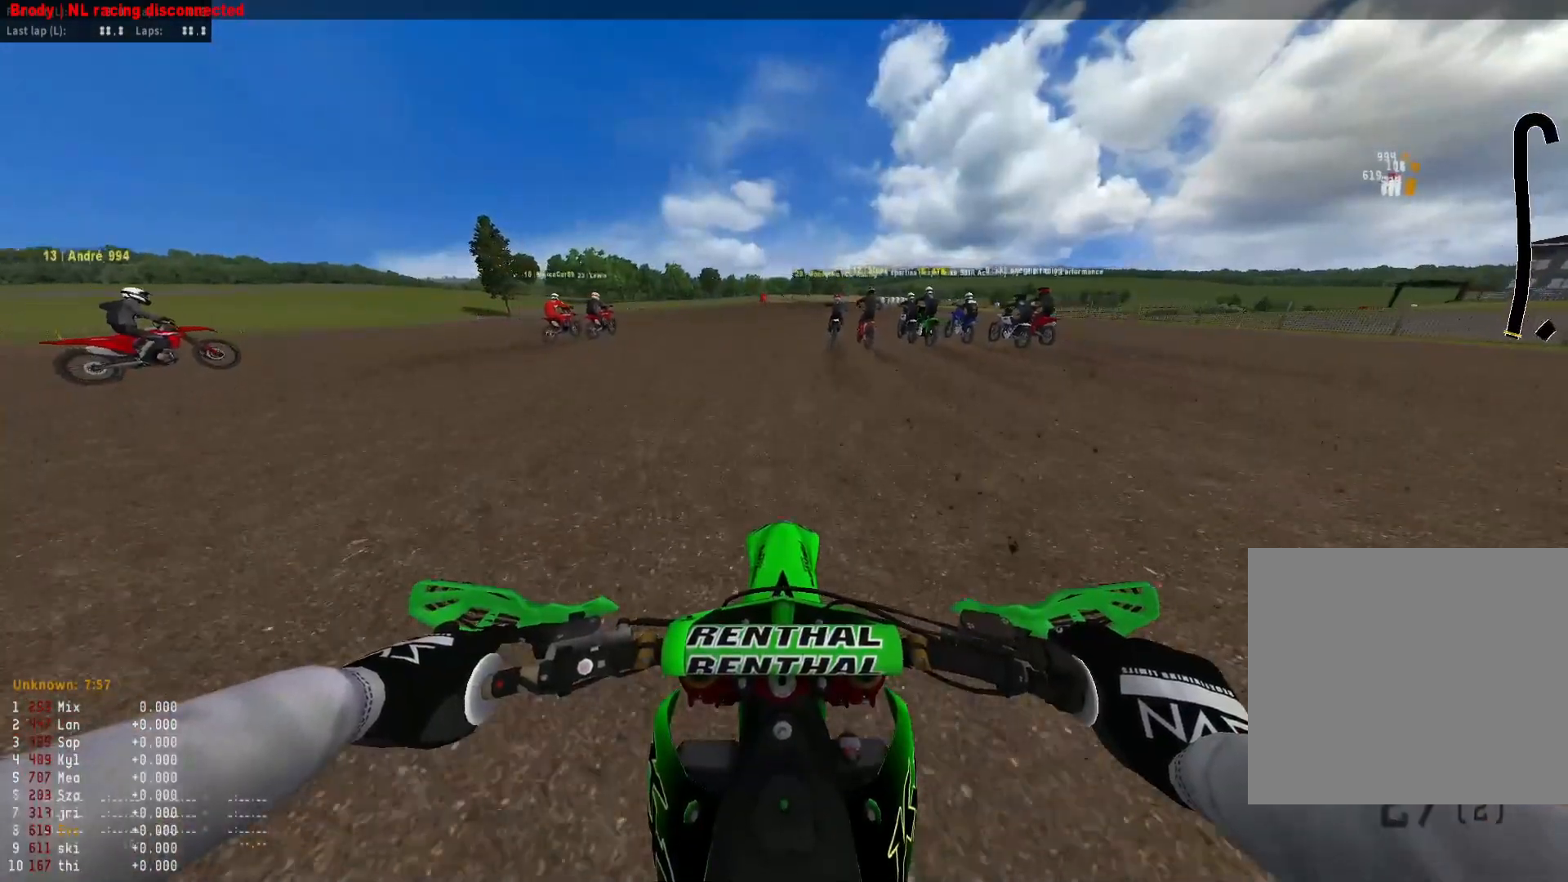
{"buttons": ["R2"], "left_stick": "center", "right_stick": "center", "events": []}
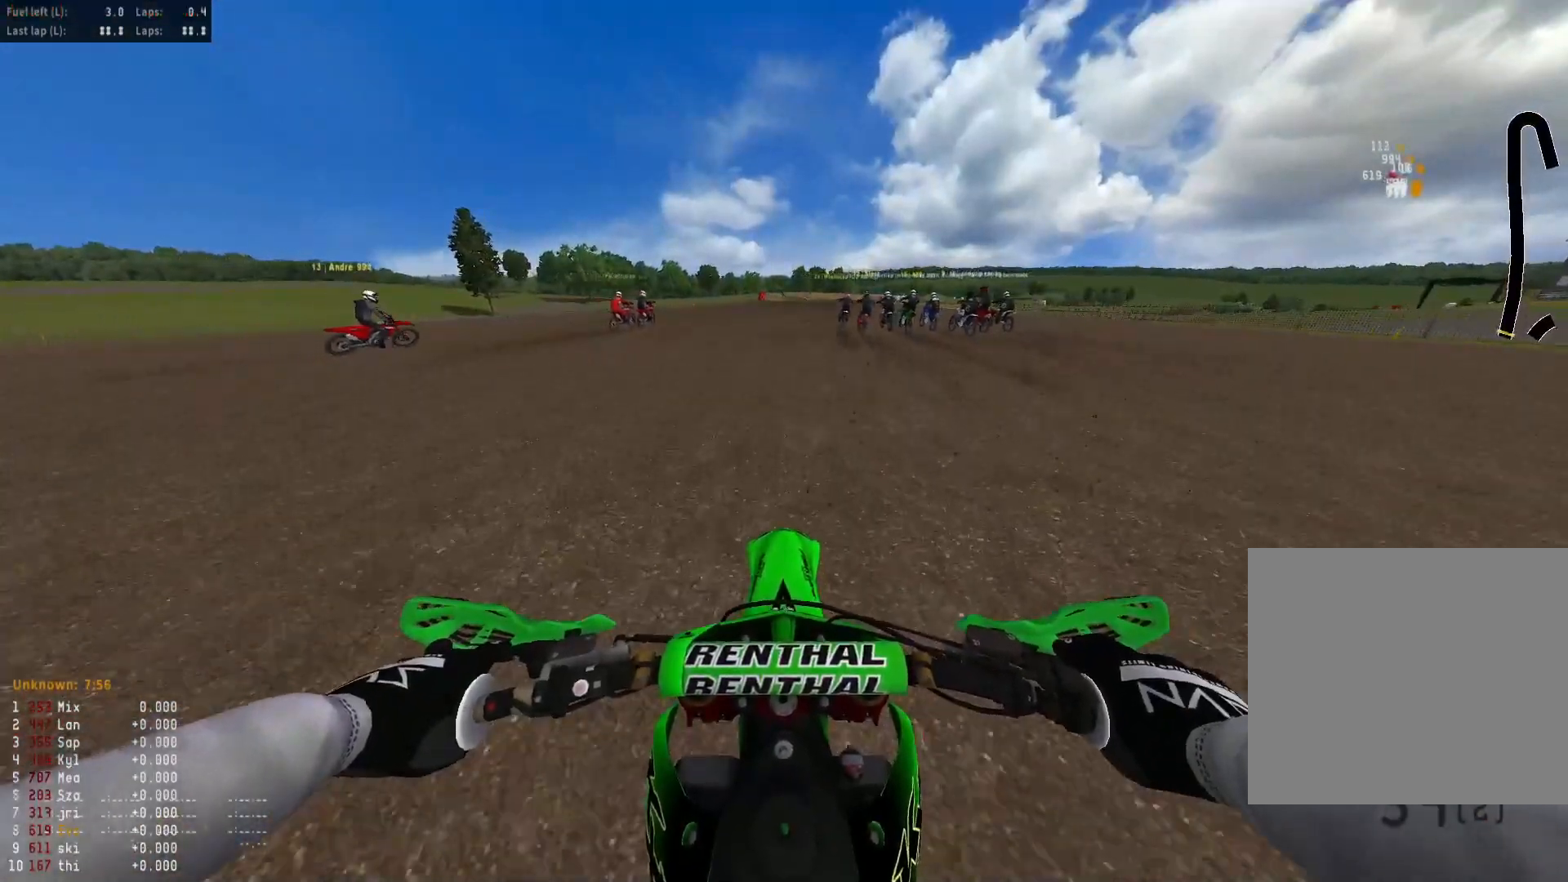
{"buttons": ["R2"], "left_stick": "center", "right_stick": "center", "events": []}
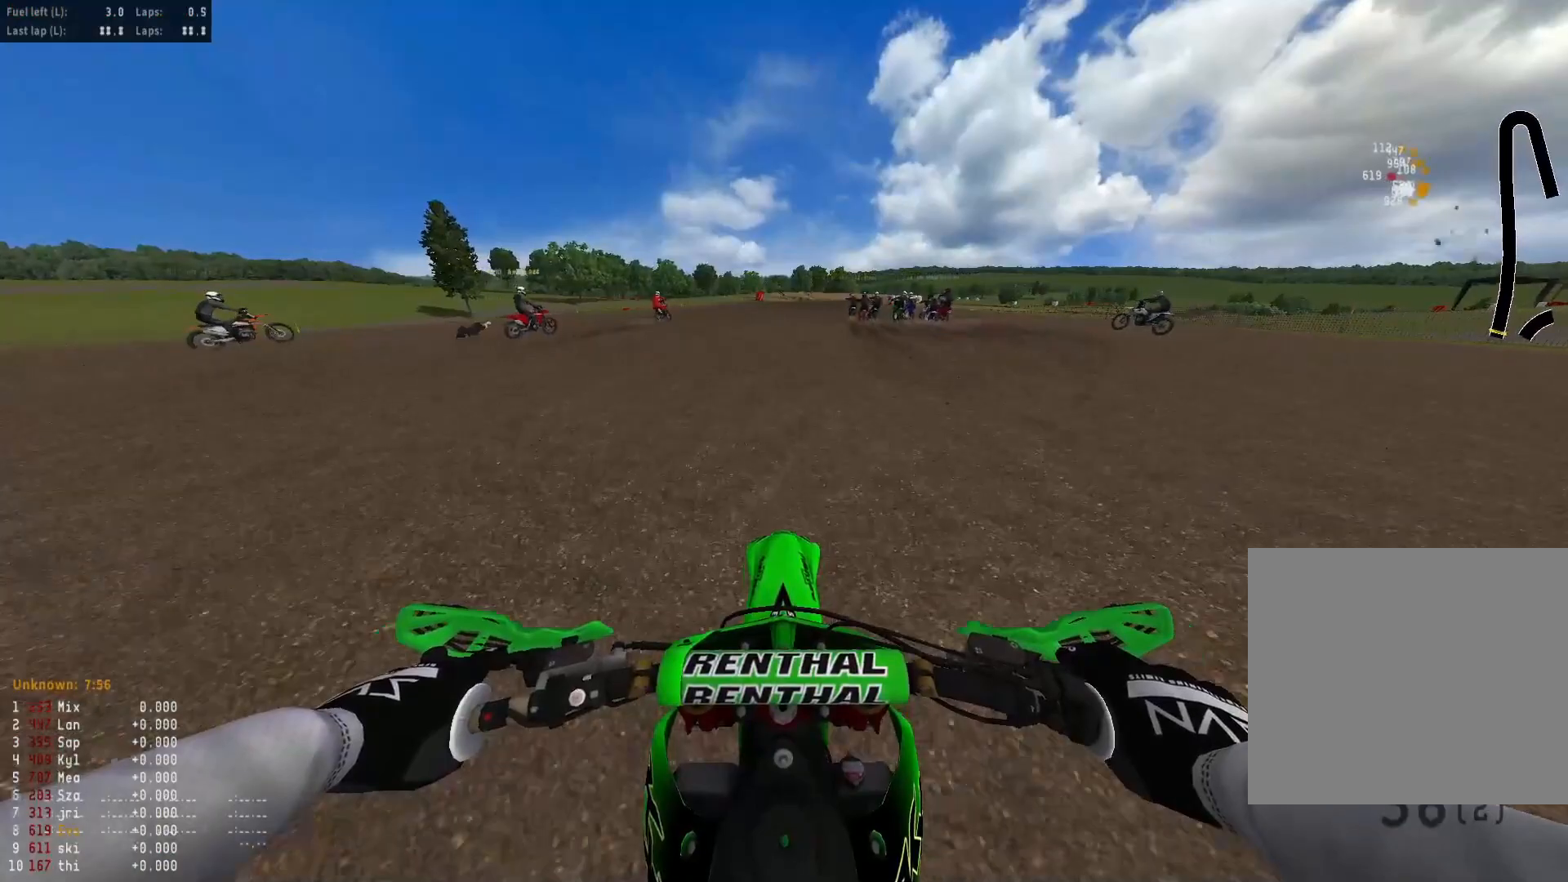
{"buttons": ["R2"], "left_stick": "center", "right_stick": "center", "events": []}
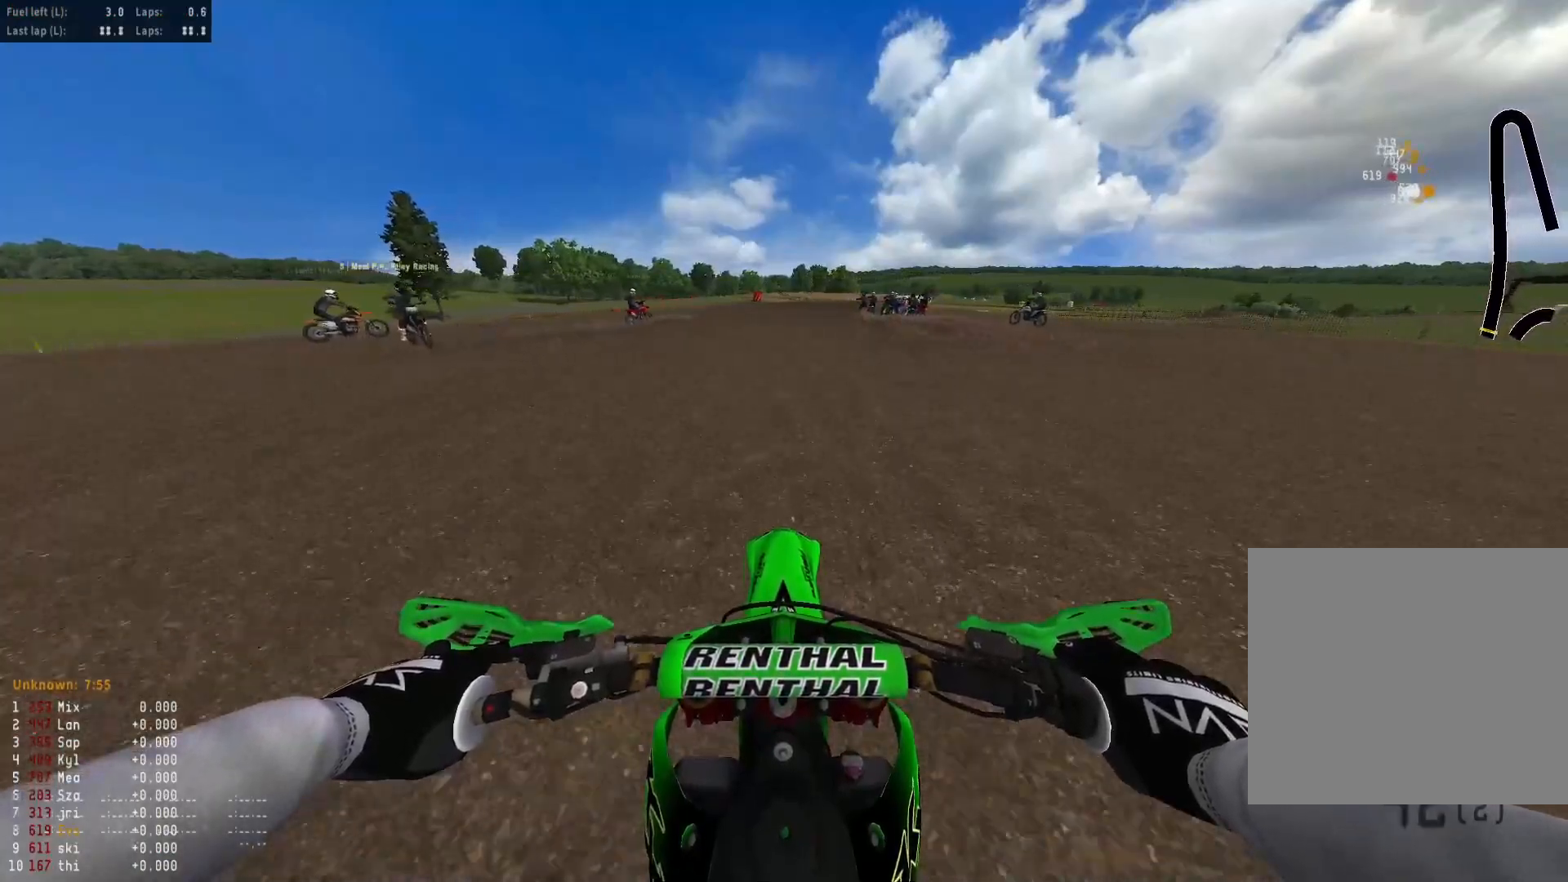
{"buttons": [], "left_stick": "center", "right_stick": "center", "events": [[217, "R2", "up"]]}
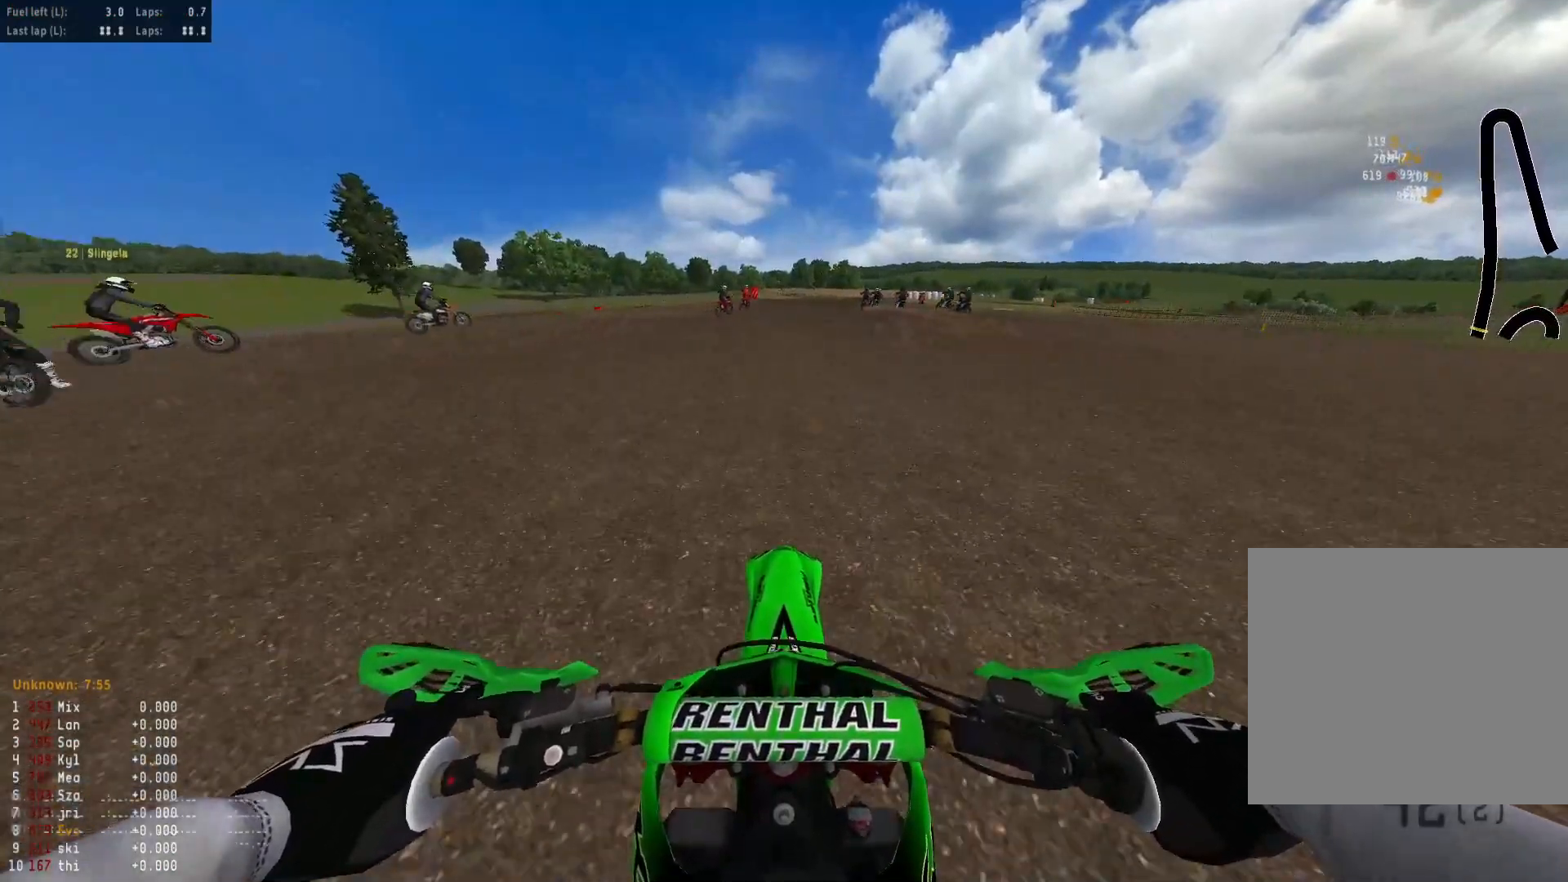
{"buttons": ["TRIANGLE"], "left_stick": "center", "right_stick": "center", "events": [[367, "TRIANGLE", "down"]]}
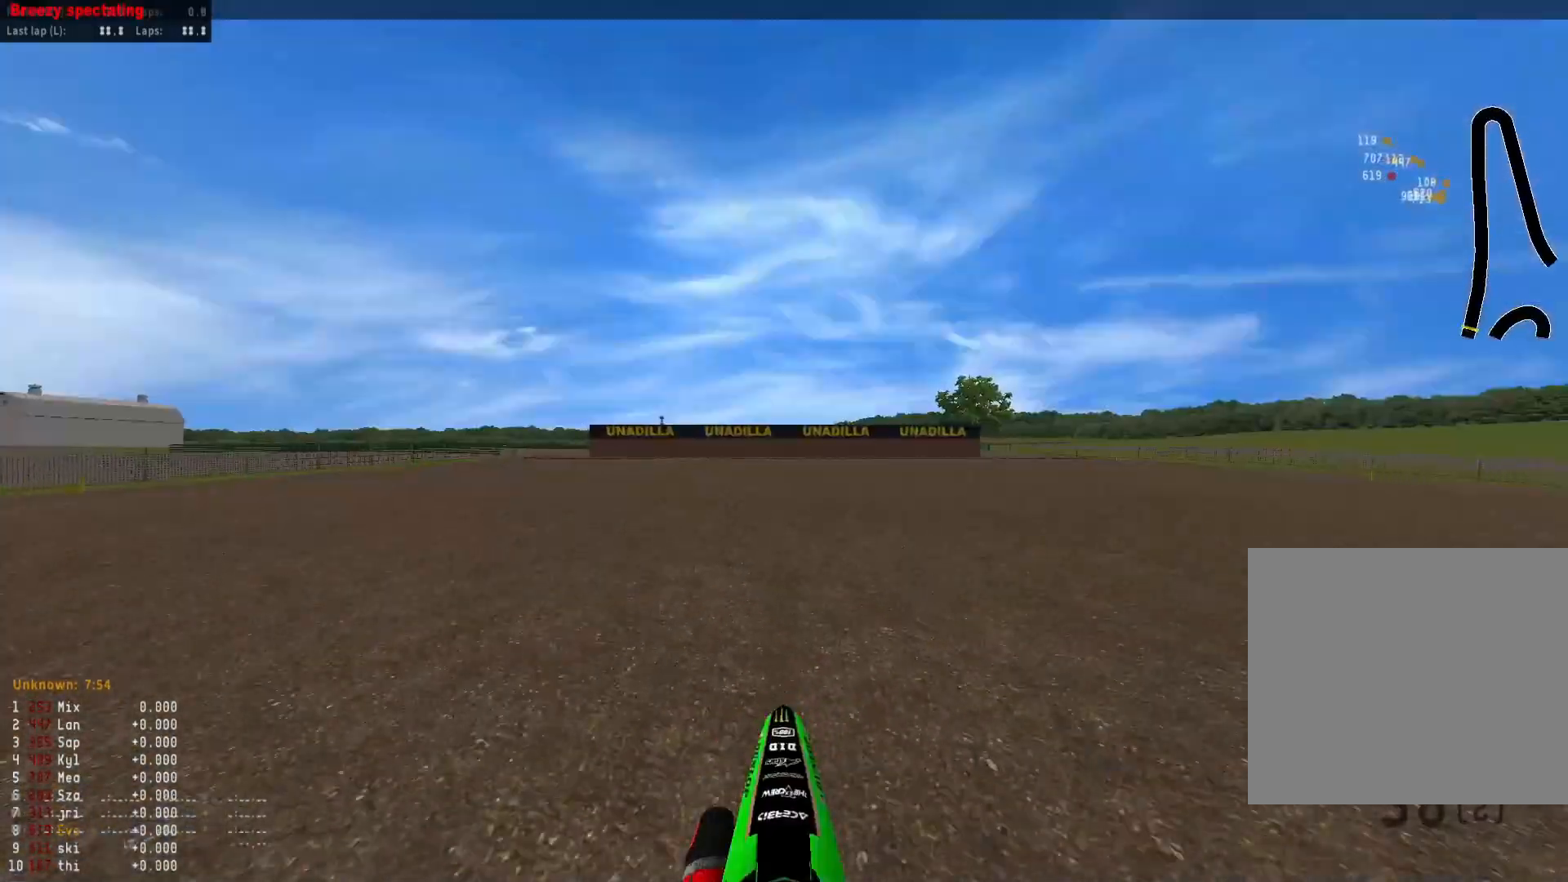
{"buttons": [], "left_stick": "center", "right_stick": "center", "events": [[350, "TRIANGLE", "up"]]}
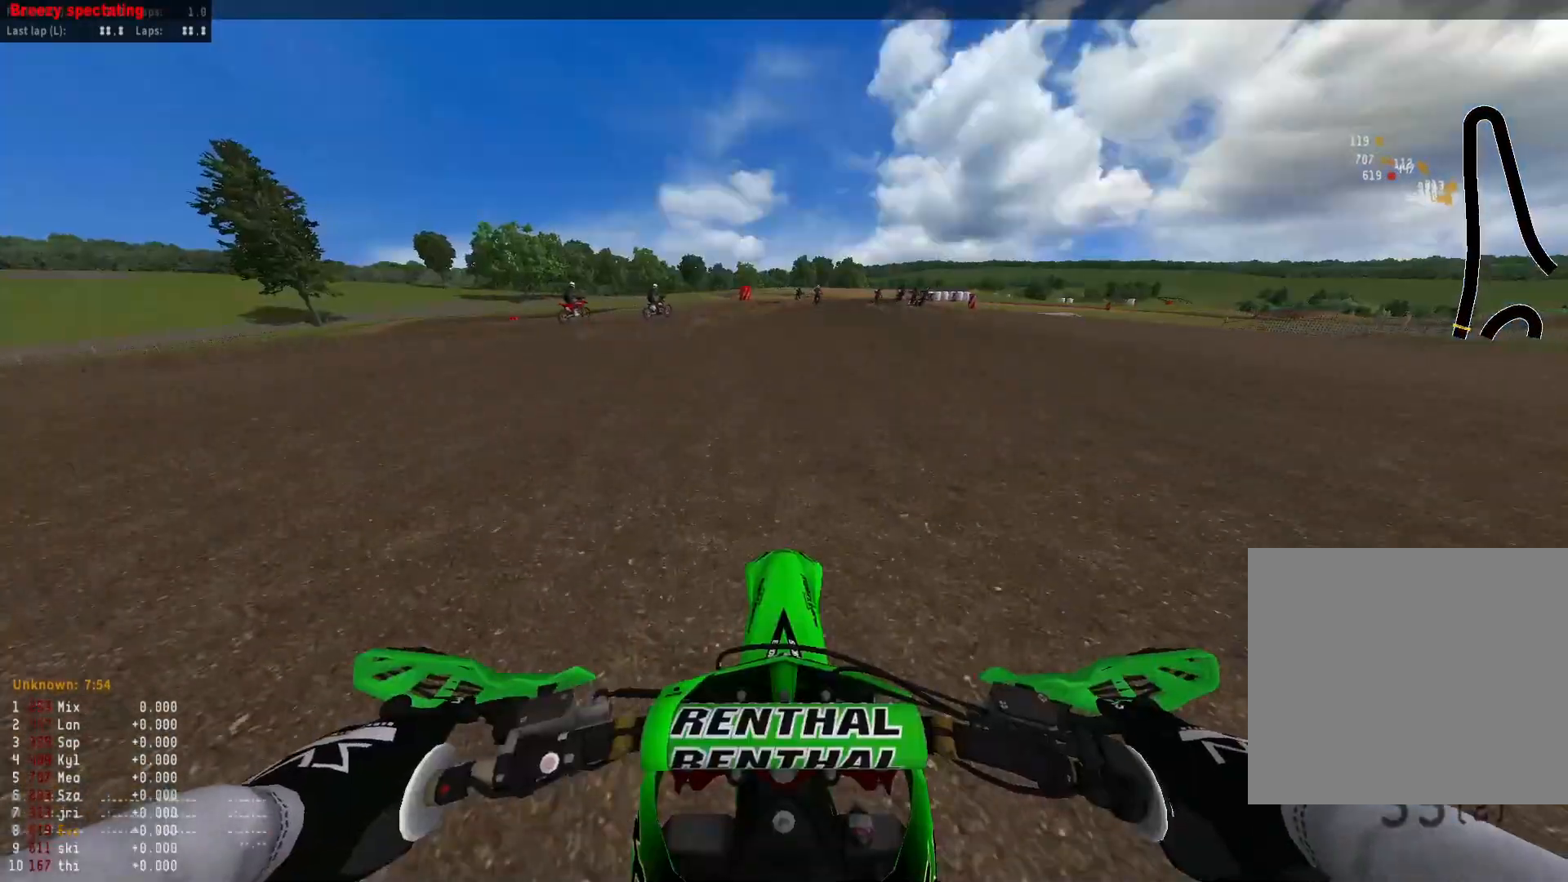
{"buttons": ["DPAD_LEFT"], "left_stick": "center", "right_stick": "center", "events": [[283, "DPAD_LEFT", "down"]]}
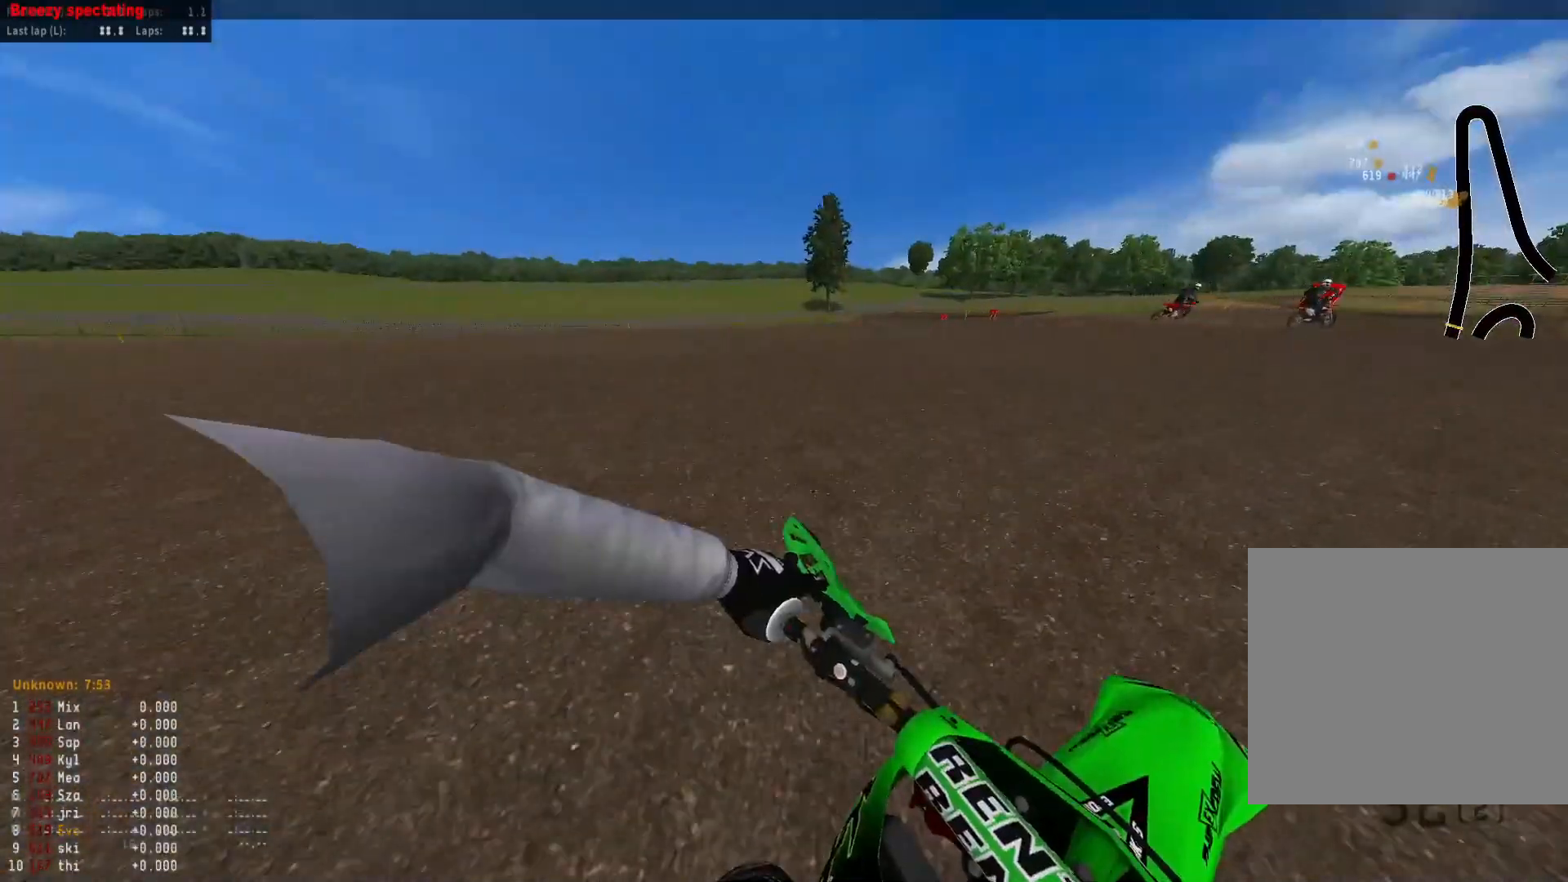
{"buttons": ["TRIANGLE", "DPAD_LEFT"], "left_stick": "center", "right_stick": "center", "events": [[350, "TRIANGLE", "down"]]}
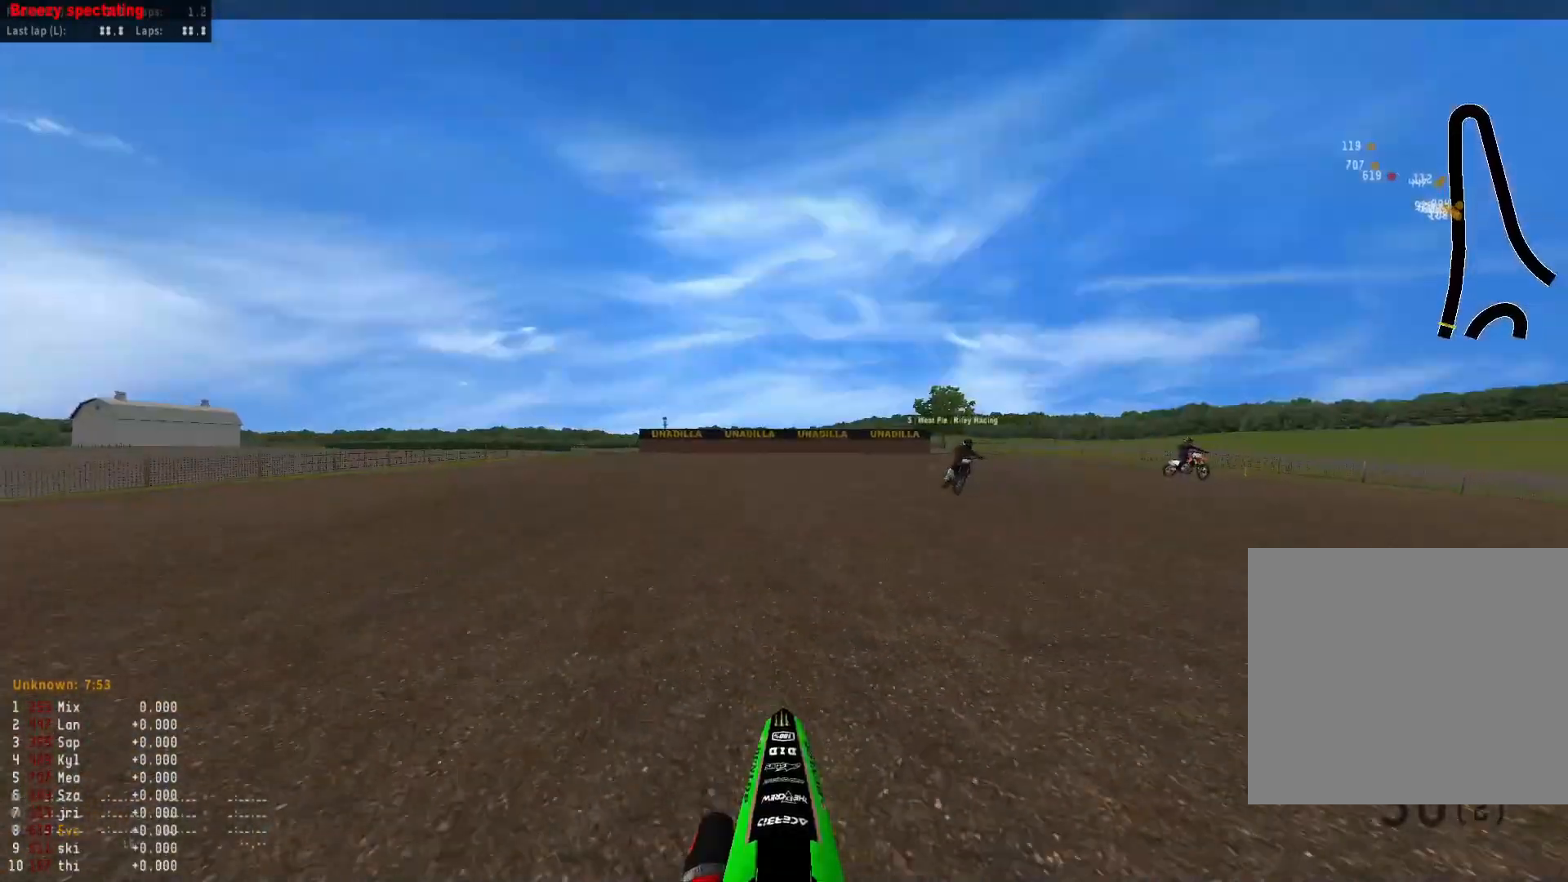
{"buttons": ["TRIANGLE", "R2", "DPAD_LEFT"], "left_stick": "center", "right_stick": "center", "events": [[367, "R2", "down"]]}
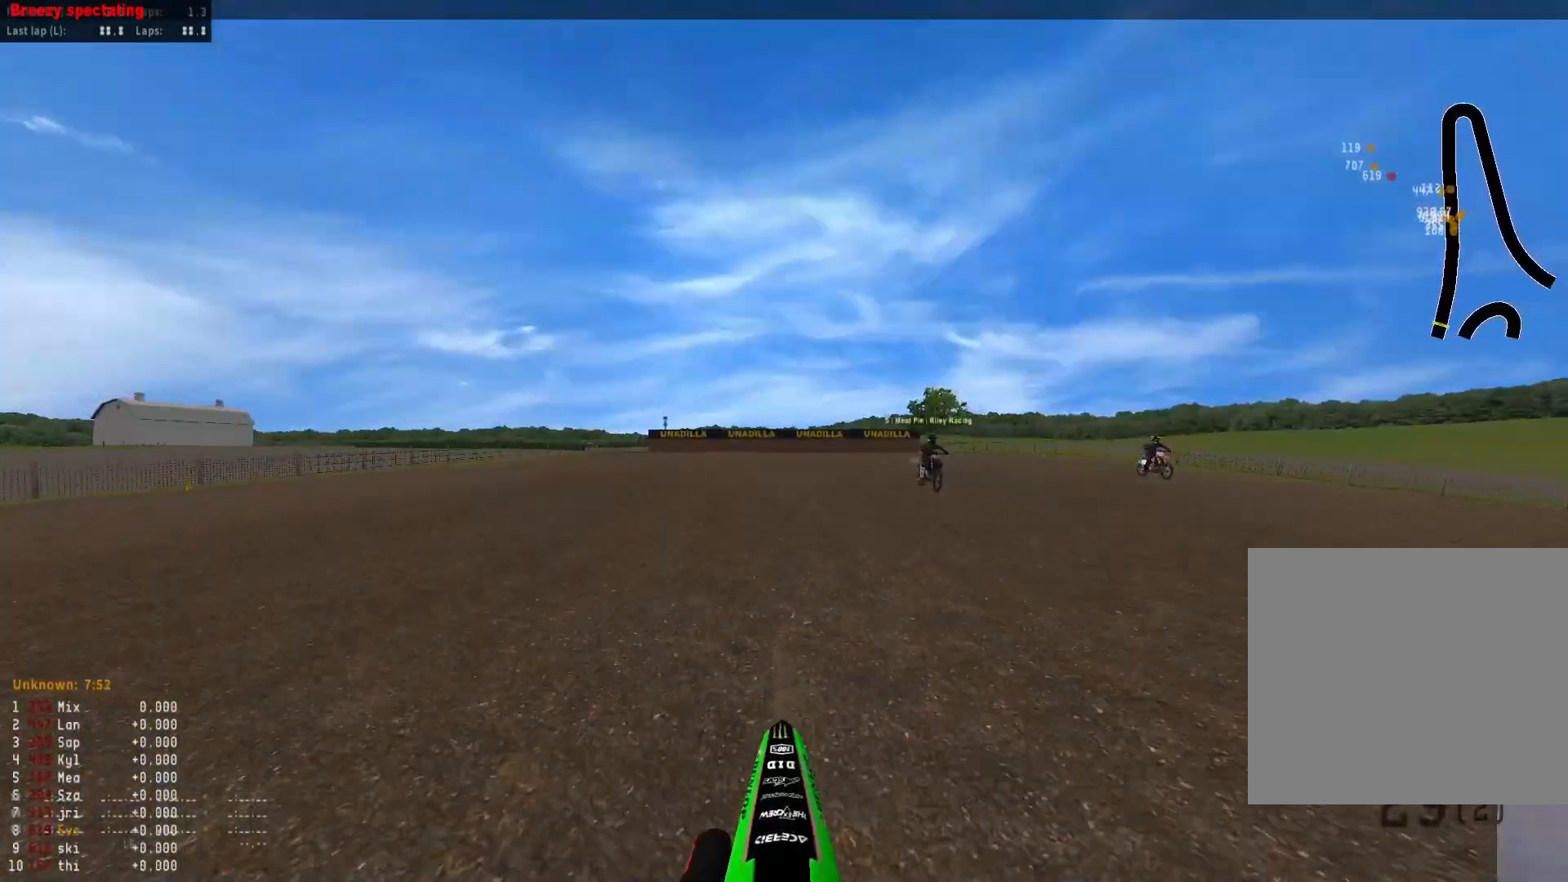
{"buttons": ["TRIANGLE", "R2"], "left_stick": "center", "right_stick": "center", "events": [[150, "DPAD_LEFT", "up"]]}
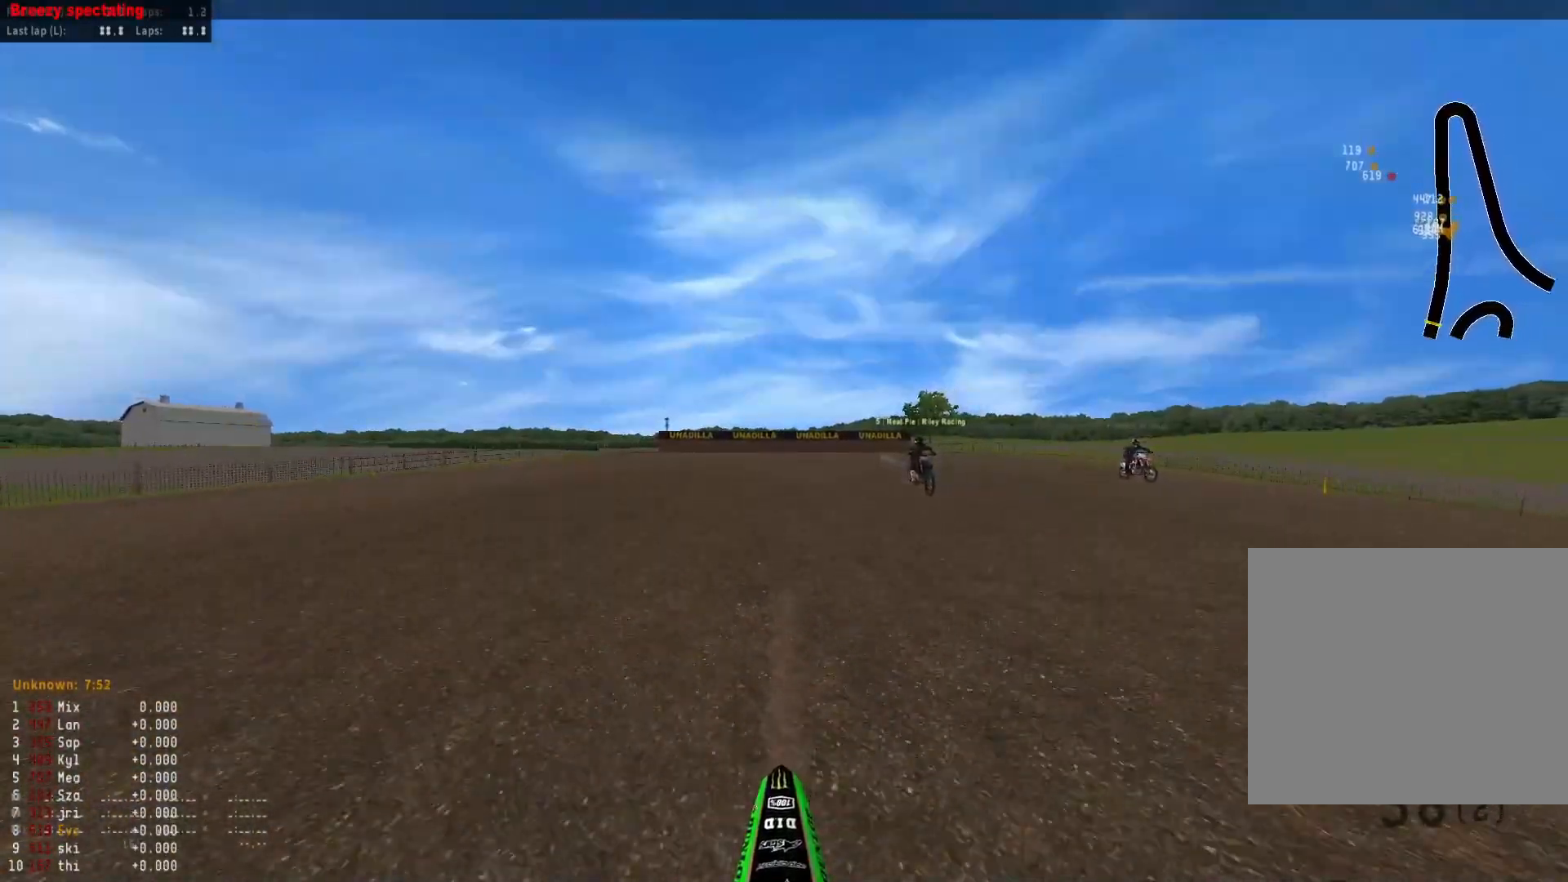
{"buttons": ["TRIANGLE", "R2"], "left_stick": "down", "right_stick": "center", "events": [[67, "R2", "up"], [300, "left_stick", "down"], [317, "R2", "down"]]}
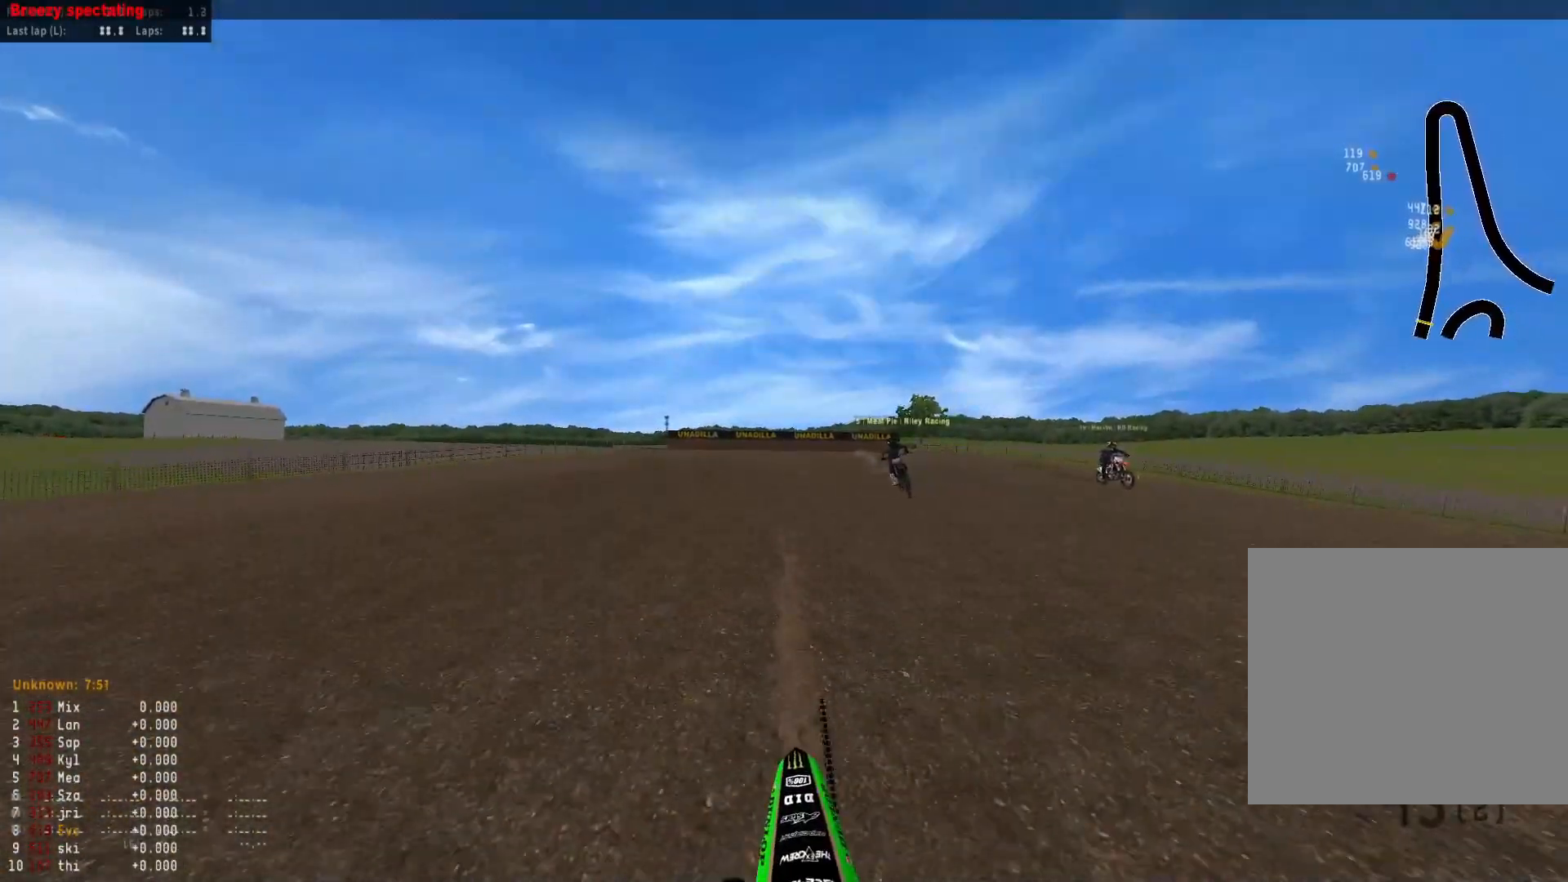
{"buttons": [], "left_stick": "down", "right_stick": "center", "events": [[17, "TRIANGLE", "up"], [67, "R2", "up"], [267, "TRIANGLE", "down"], [417, "TRIANGLE", "up"]]}
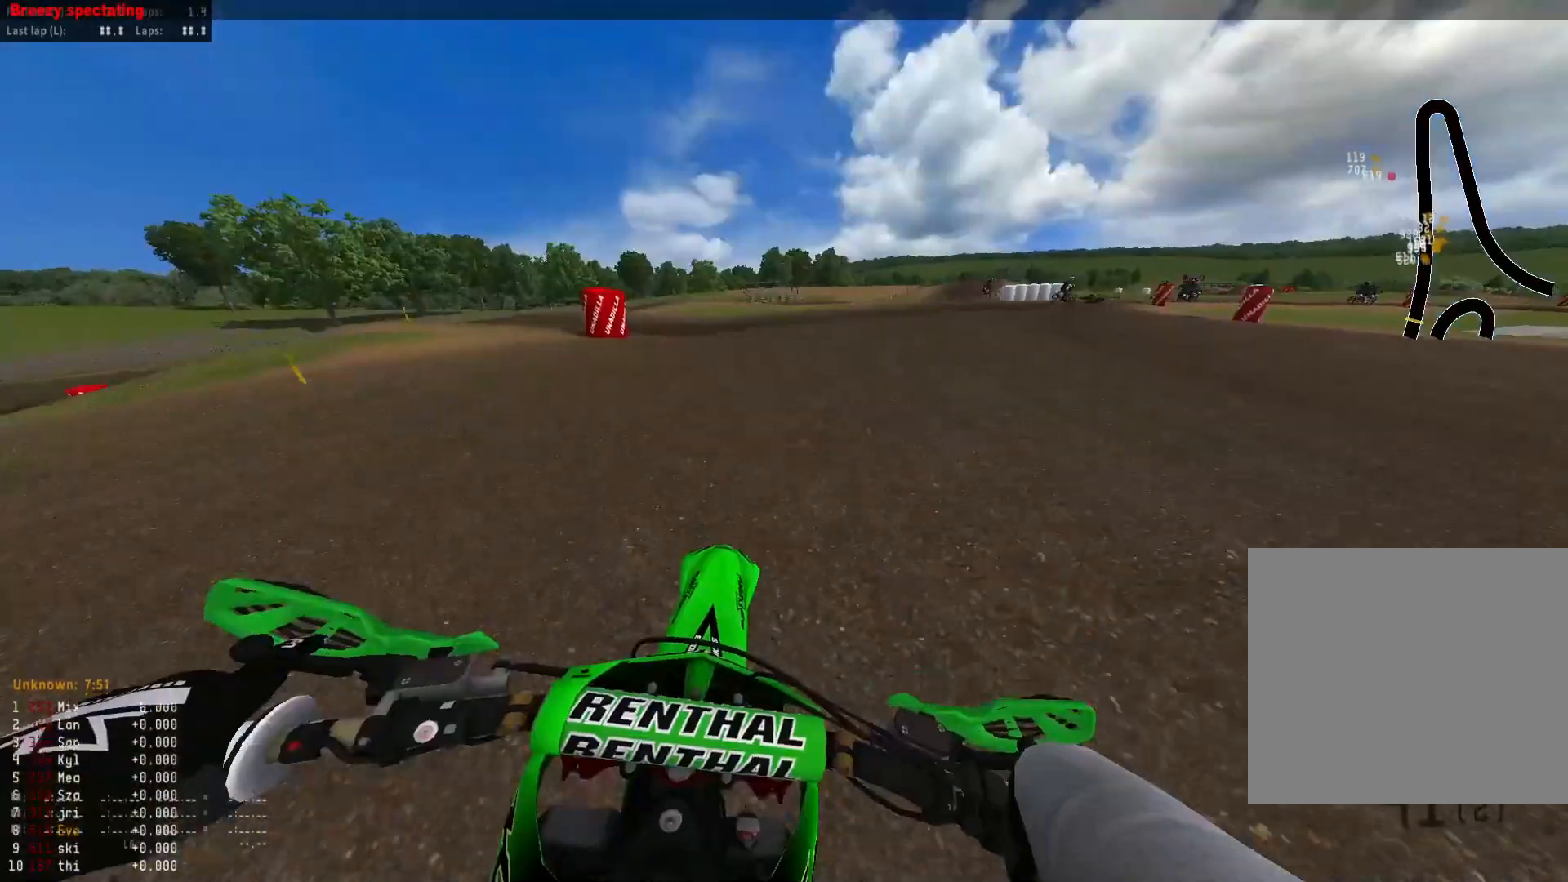
{"buttons": [], "left_stick": "down", "right_stick": "center", "events": [[133, "TRIANGLE", "down"], [383, "TRIANGLE", "up"]]}
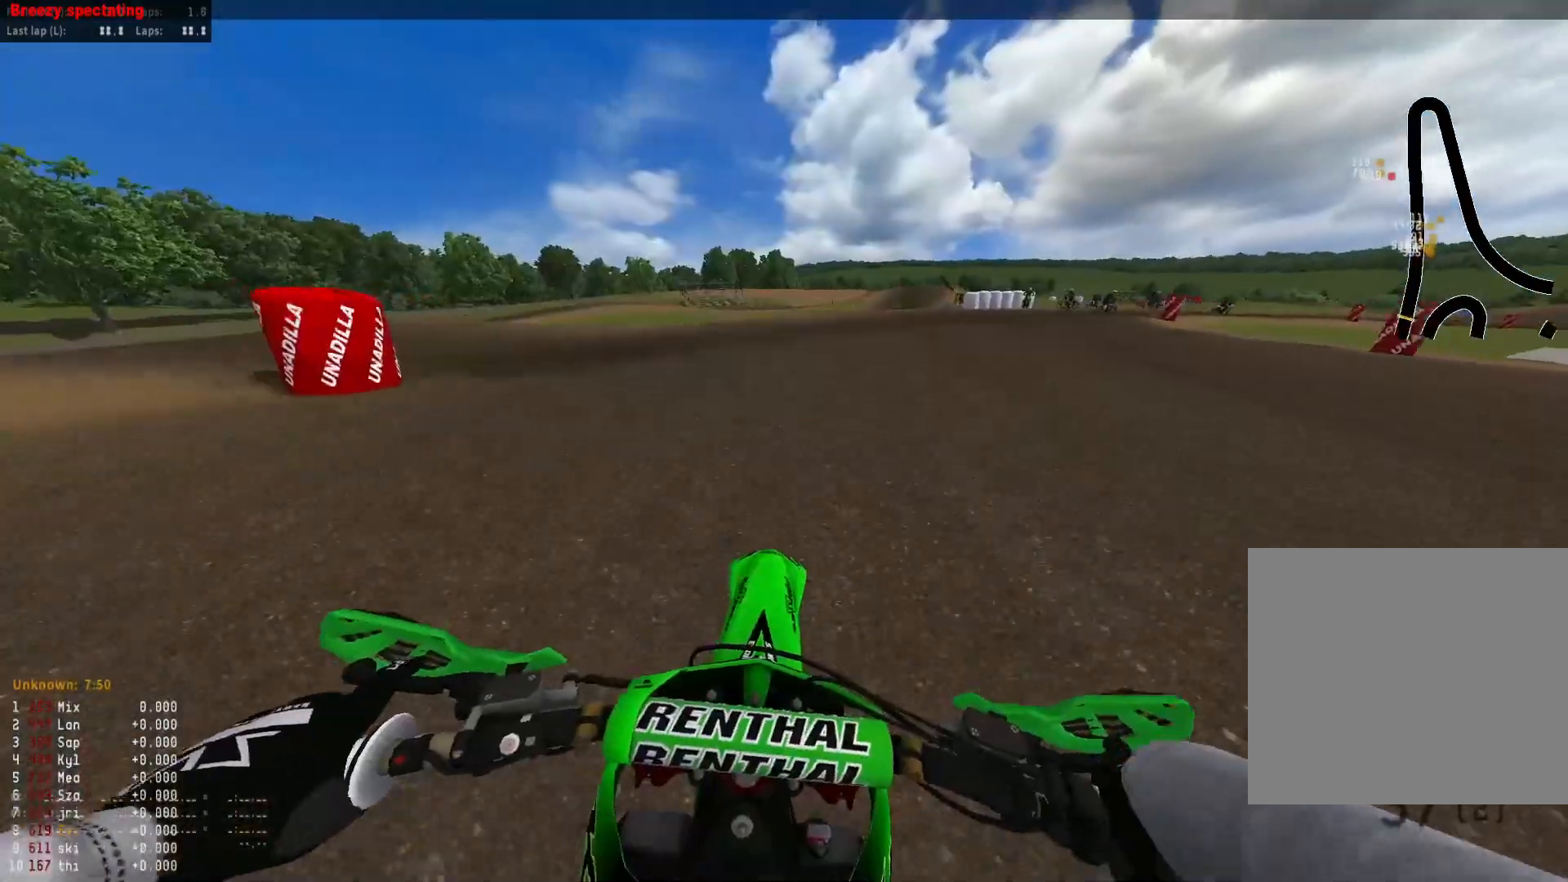
{"buttons": [], "left_stick": "down", "right_stick": "center", "events": []}
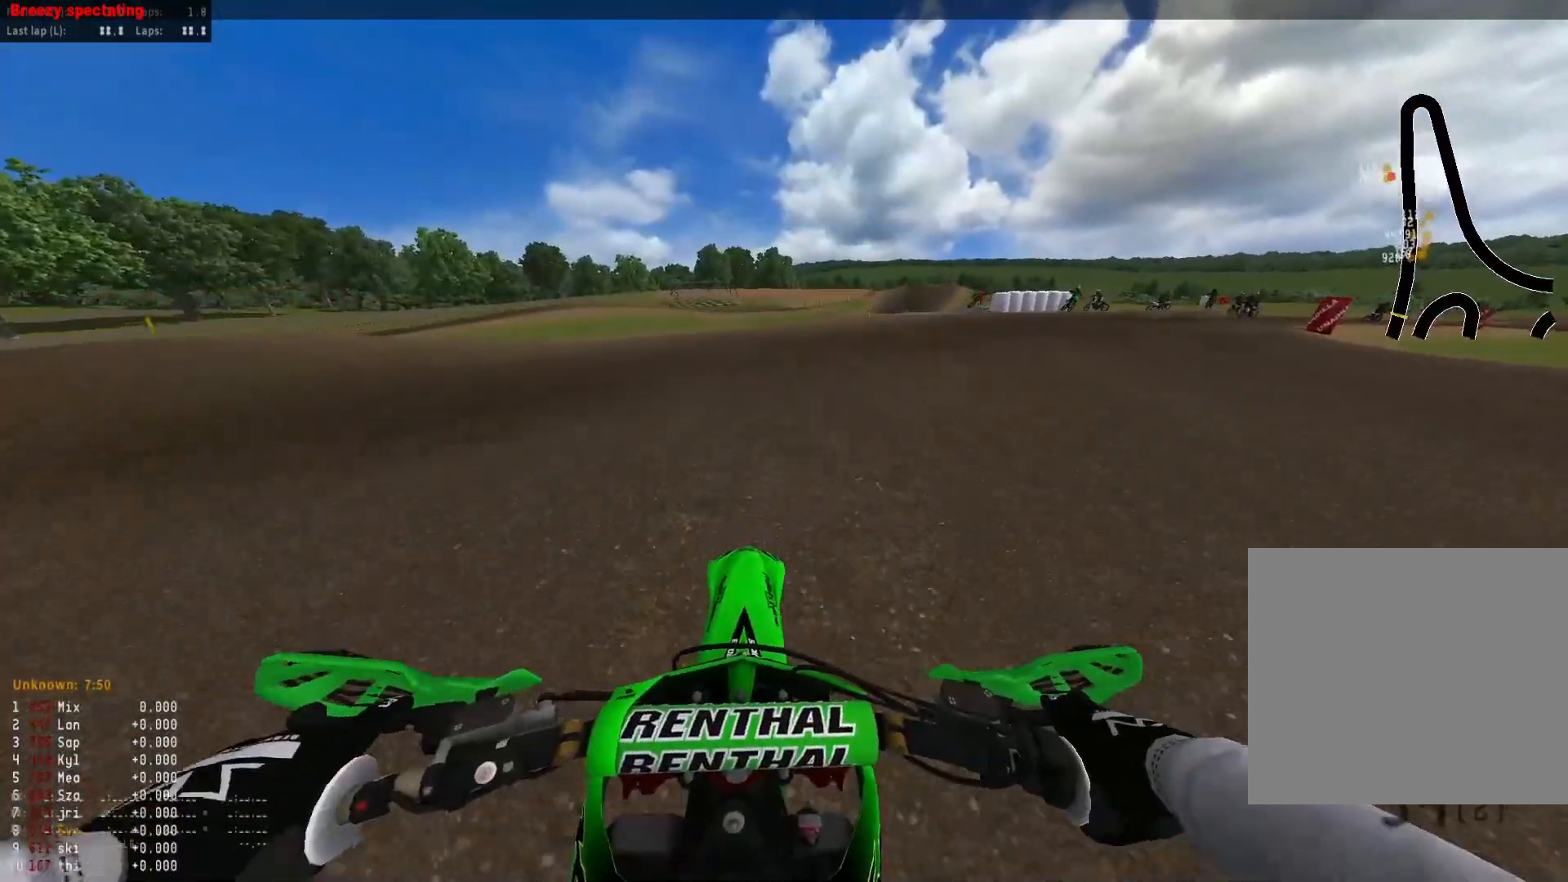
{"buttons": [], "left_stick": "down-right", "right_stick": "center", "events": [[467, "left_stick", "down-right"]]}
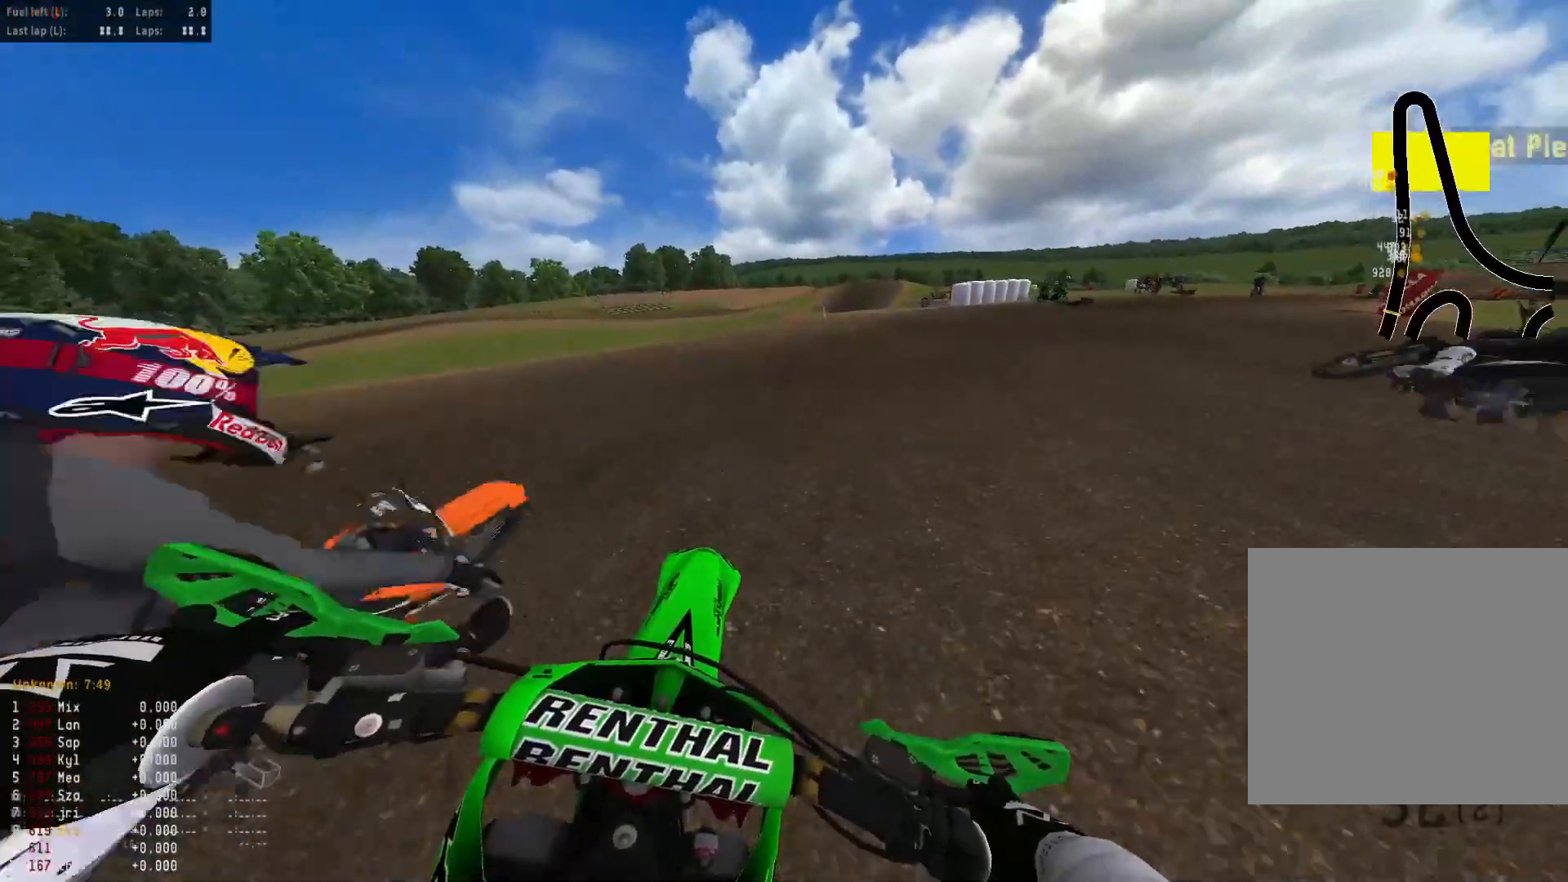
{"buttons": ["R2"], "left_stick": "down-right", "right_stick": "center", "events": [[117, "R2", "down"]]}
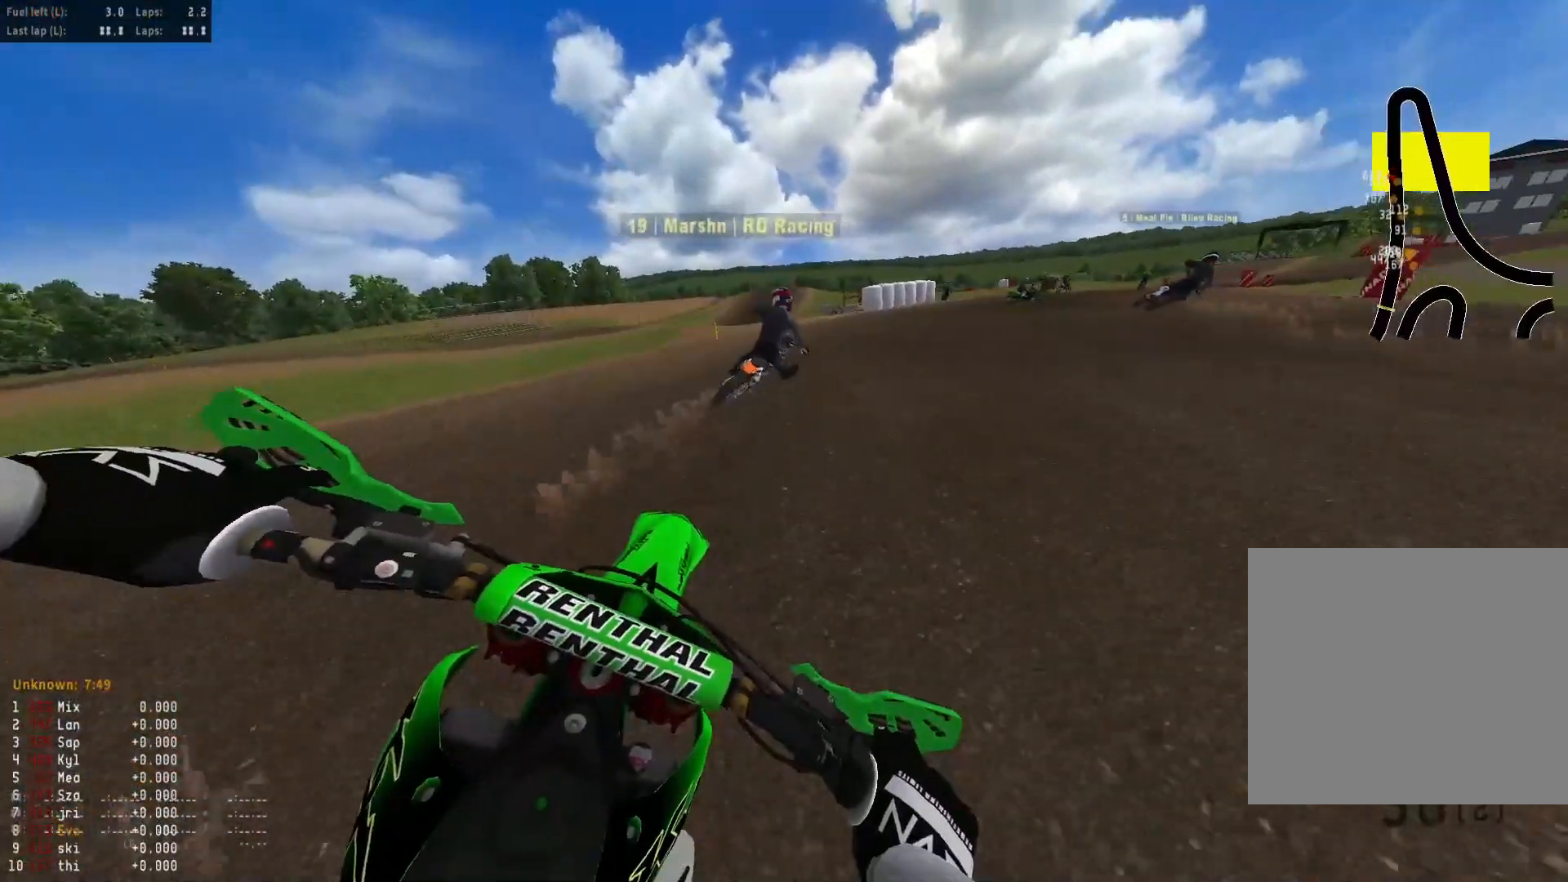
{"buttons": ["R2", "R3"], "left_stick": "down-right", "right_stick": "center", "events": [[17, "right_stick", "down"], [483, "R3", "down"], [483, "right_stick", "center"]]}
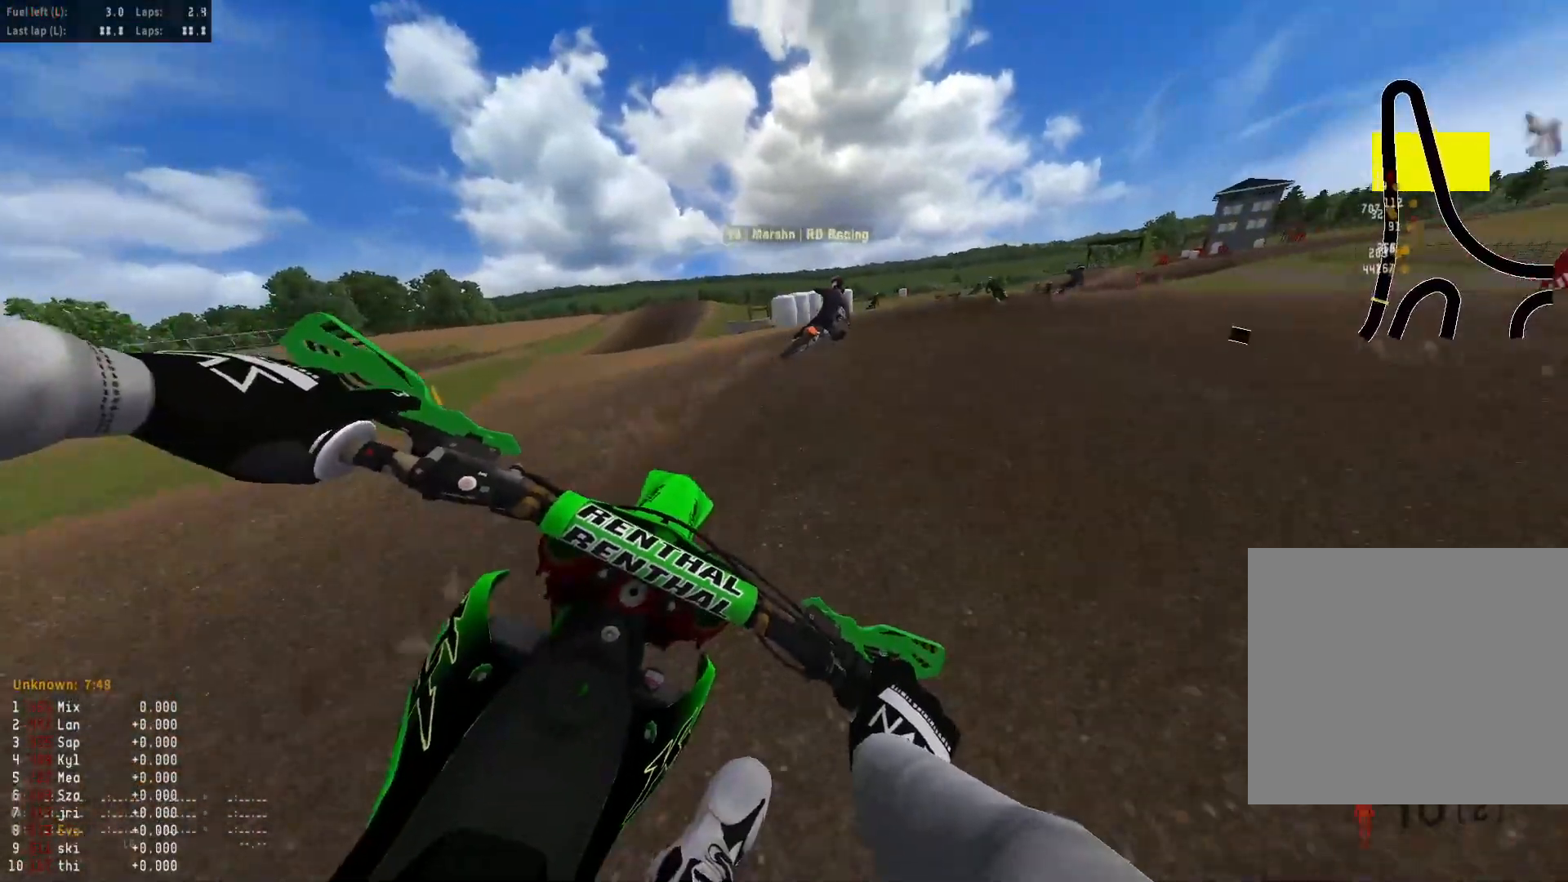
{"buttons": ["R2"], "left_stick": "down-right", "right_stick": "center", "events": [[133, "R3", "up"], [417, "R1", "down"], [500, "R1", "up"]]}
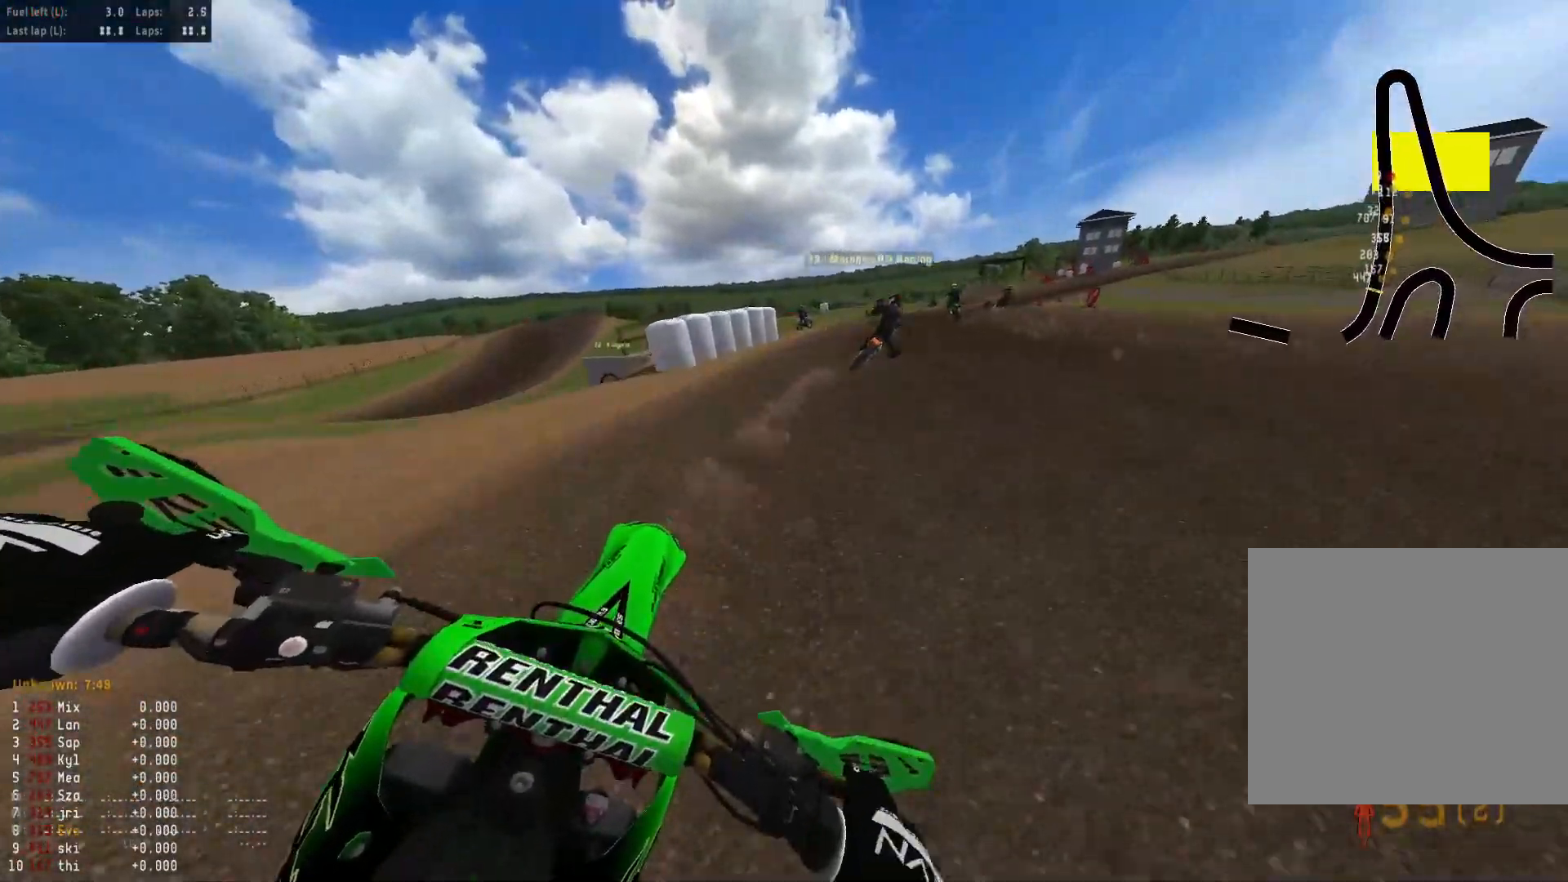
{"buttons": ["R2"], "left_stick": "down-right", "right_stick": "down-left", "events": [[17, "right_stick", "down"], [317, "right_stick", "down-left"]]}
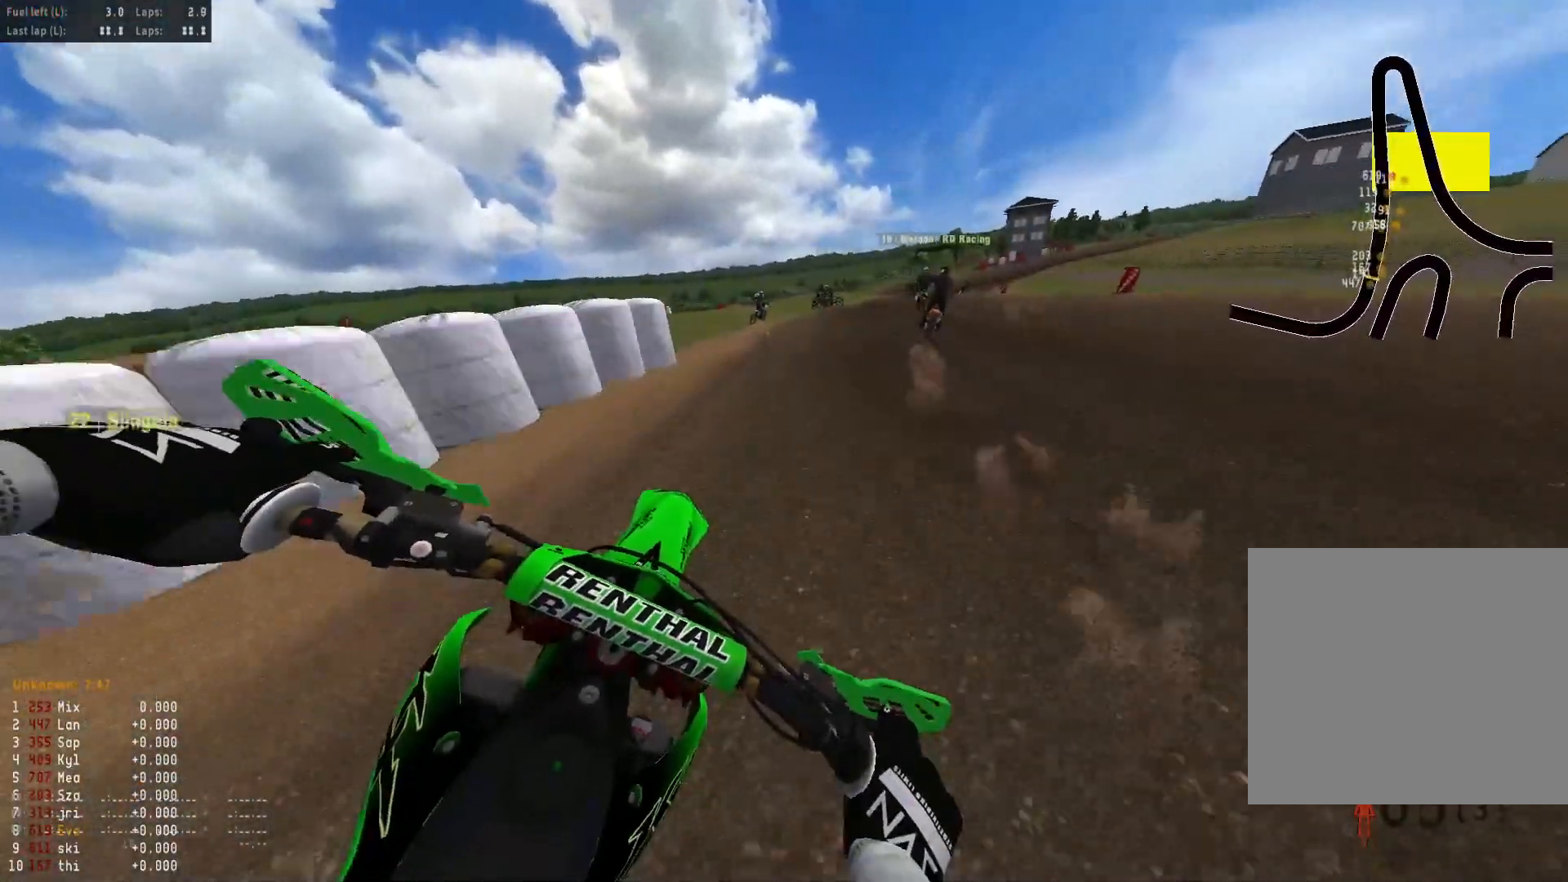
{"buttons": ["R2"], "left_stick": "down-right", "right_stick": "down-left", "events": []}
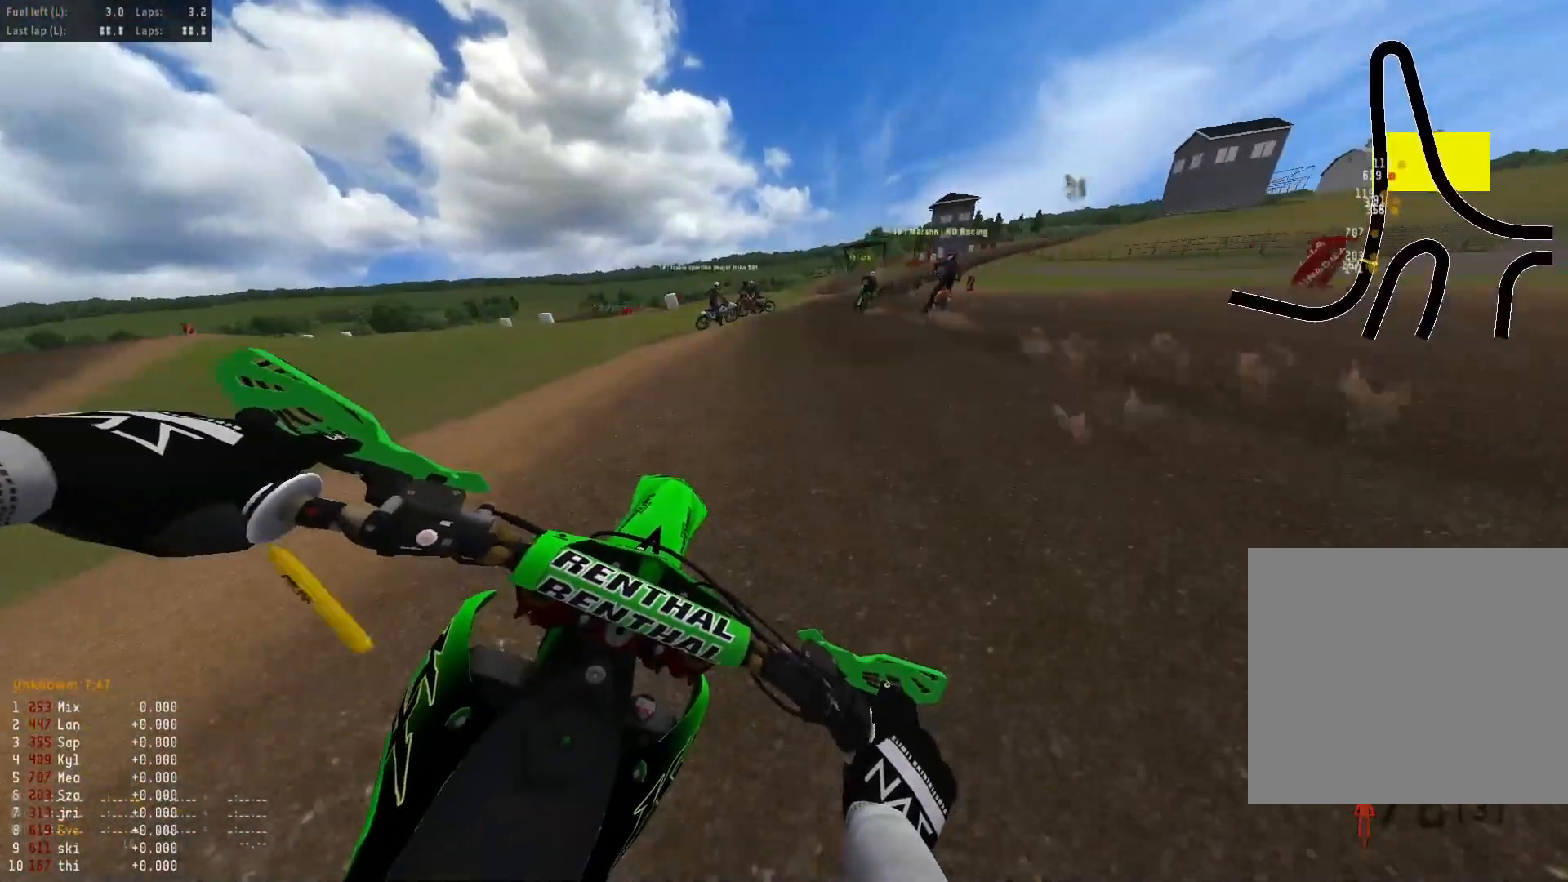
{"buttons": ["R2", "R3"], "left_stick": "down", "right_stick": "down-left", "events": [[450, "R3", "down"], [450, "left_stick", "down"]]}
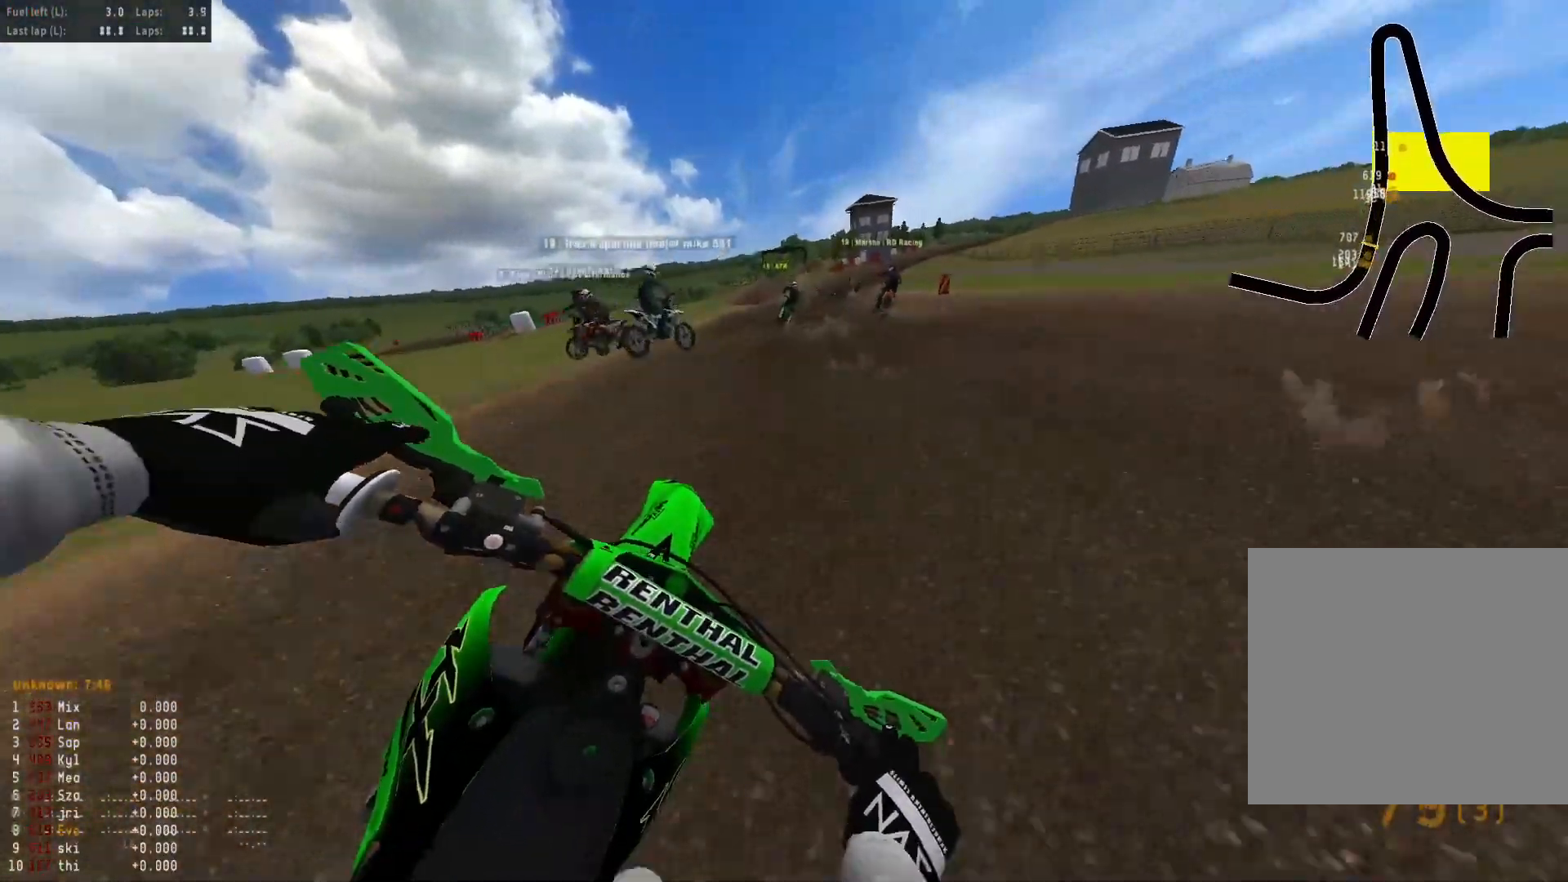
{"buttons": ["R2"], "left_stick": "down", "right_stick": "down-left", "events": [[83, "R3", "up"]]}
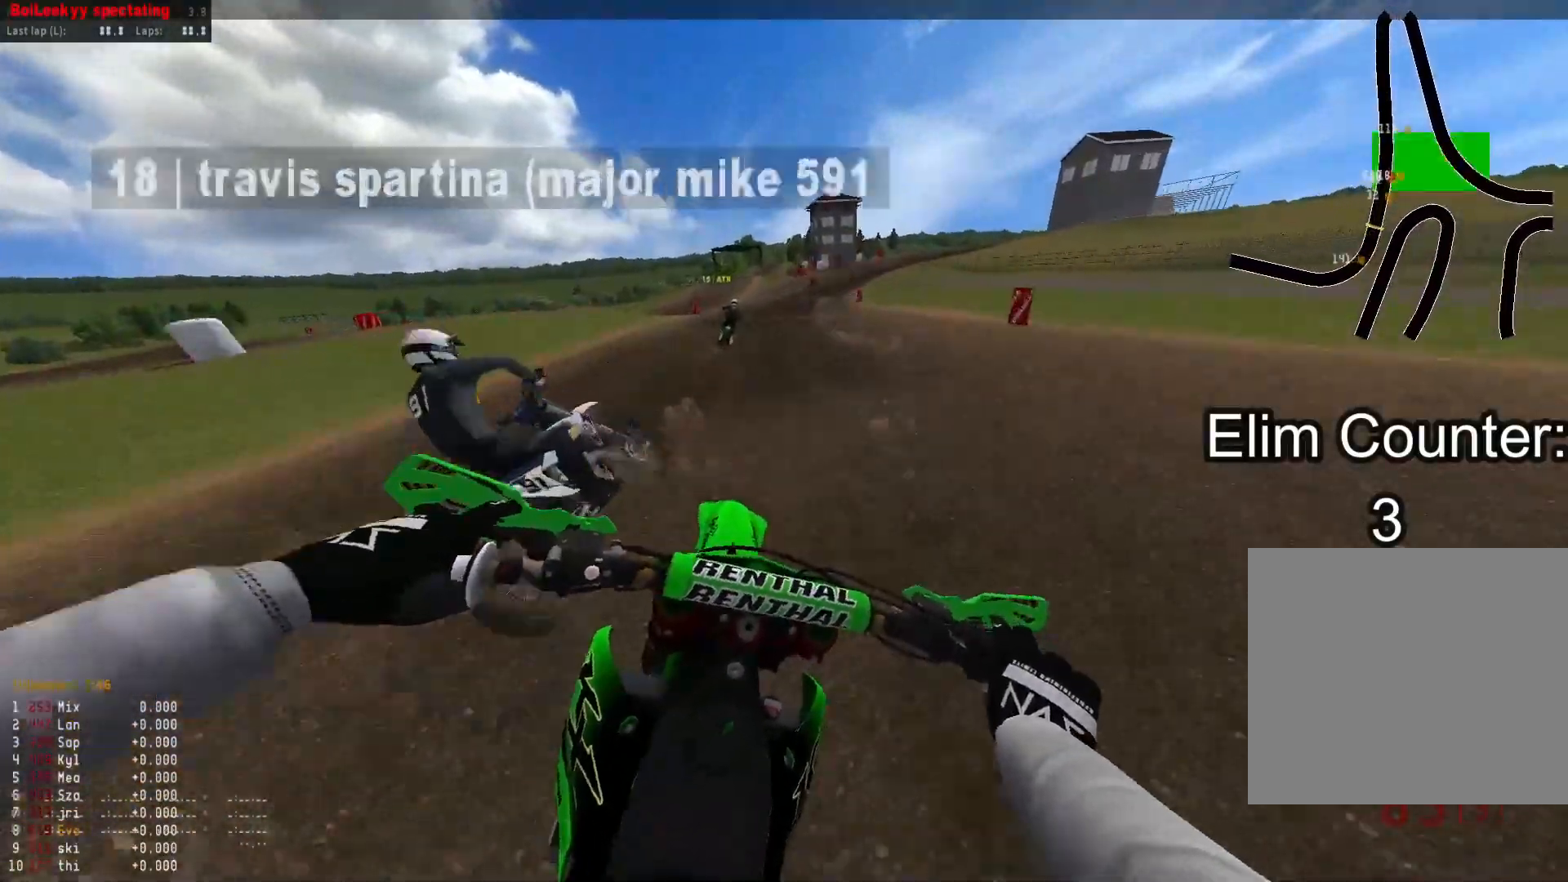
{"buttons": ["R1", "R2"], "left_stick": "center", "right_stick": "down", "events": [[83, "R3", "down"], [183, "R3", "up"], [317, "right_stick", "down"], [383, "left_stick", "center"], [483, "R1", "down"]]}
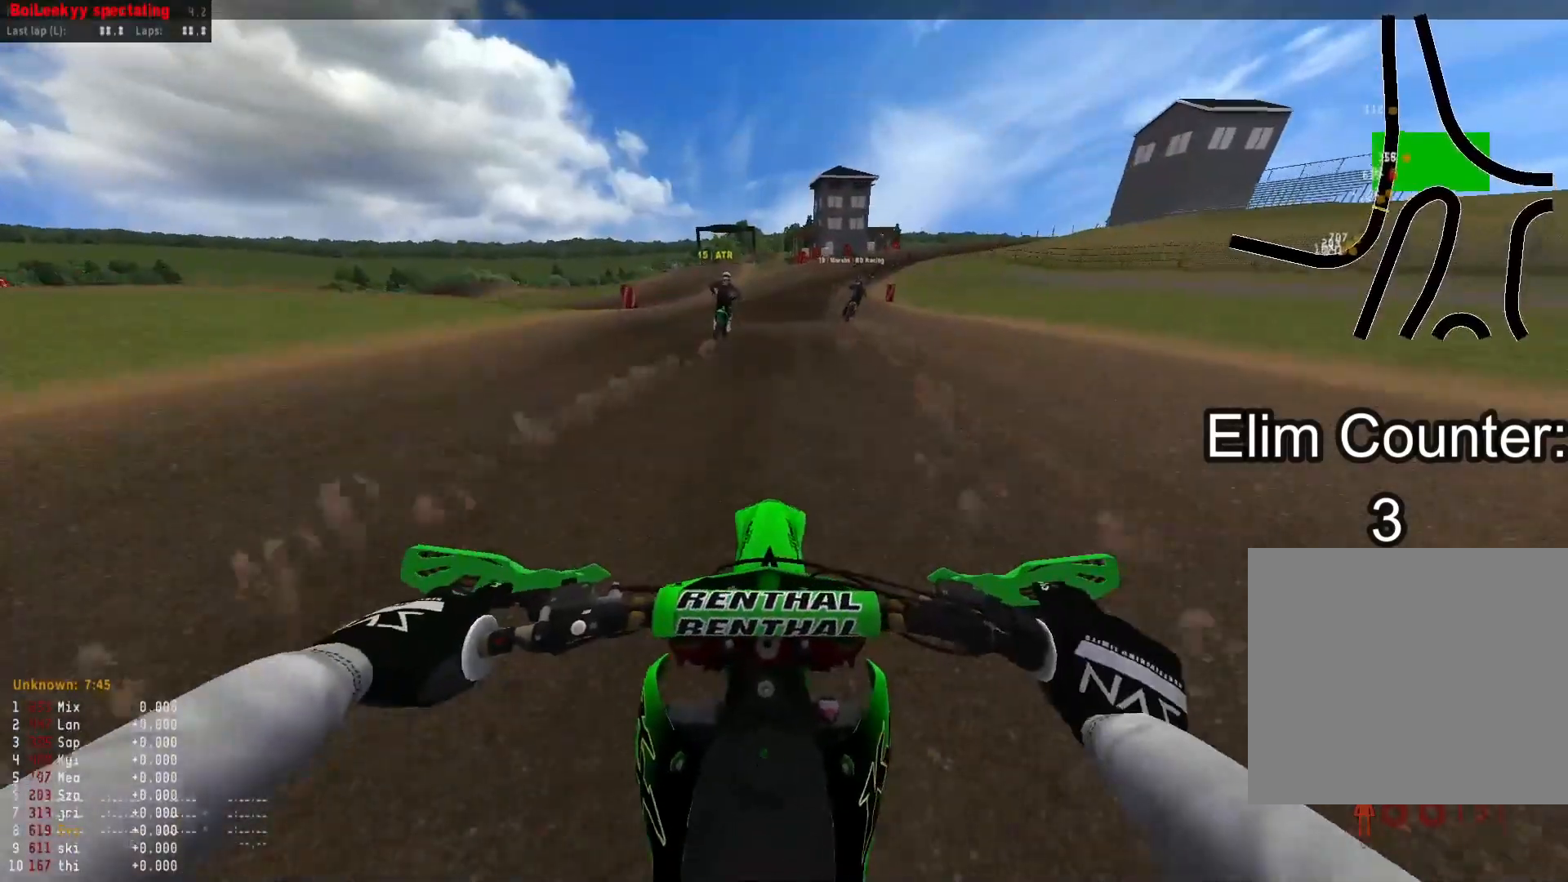
{"buttons": ["R2", "R3"], "left_stick": "down-right", "right_stick": "center", "events": [[67, "R1", "up"], [183, "left_stick", "down-right"], [383, "R3", "down"], [433, "right_stick", "center"]]}
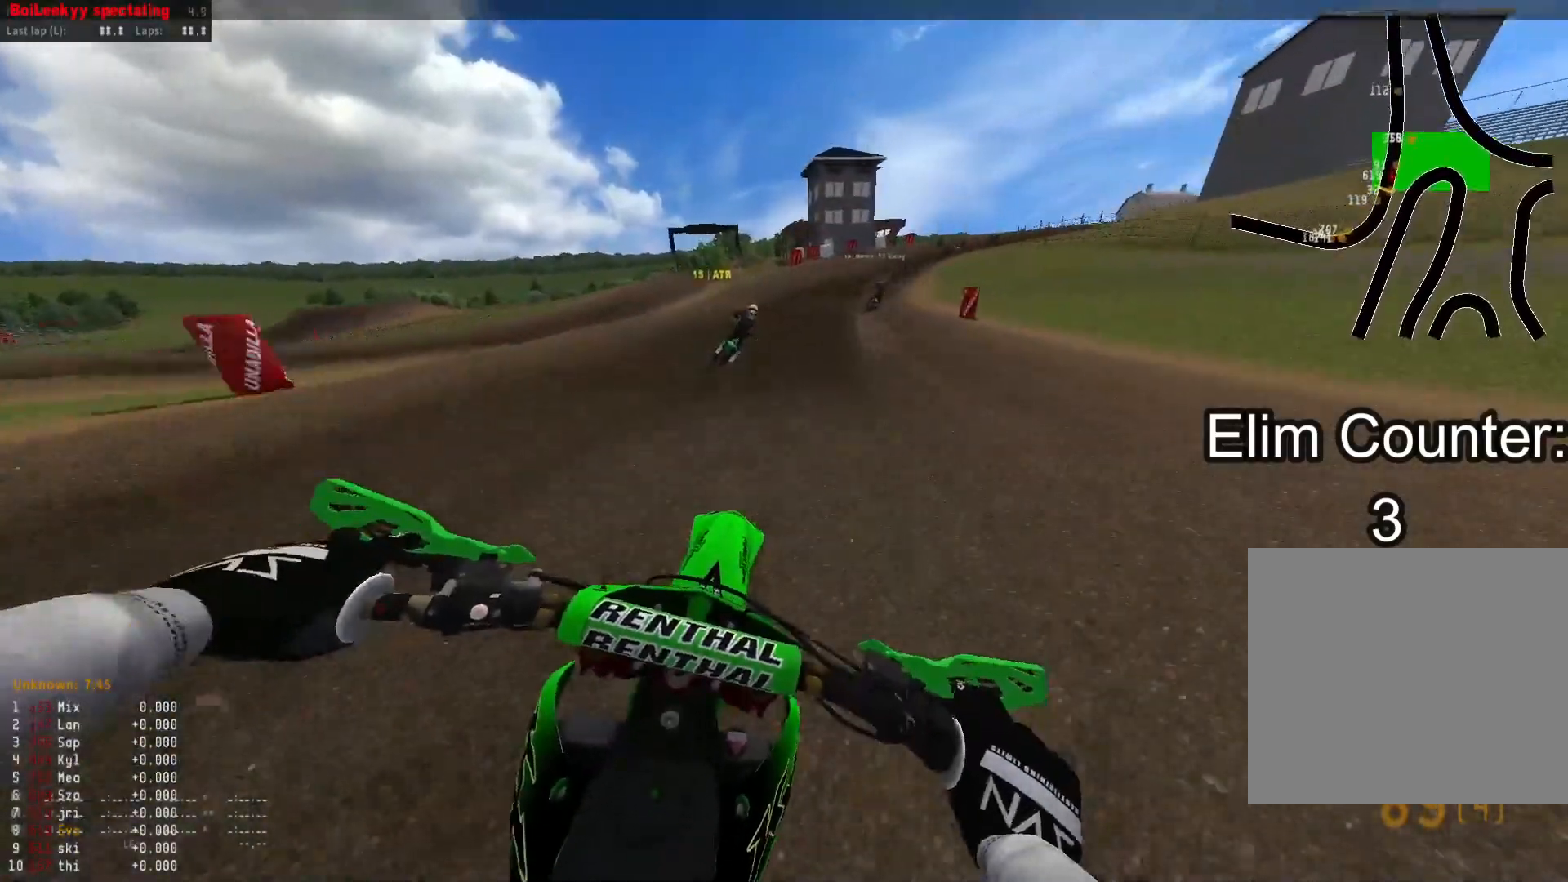
{"buttons": ["R2"], "left_stick": "down-right", "right_stick": "down", "events": [[17, "R3", "up"], [33, "right_stick", "down"]]}
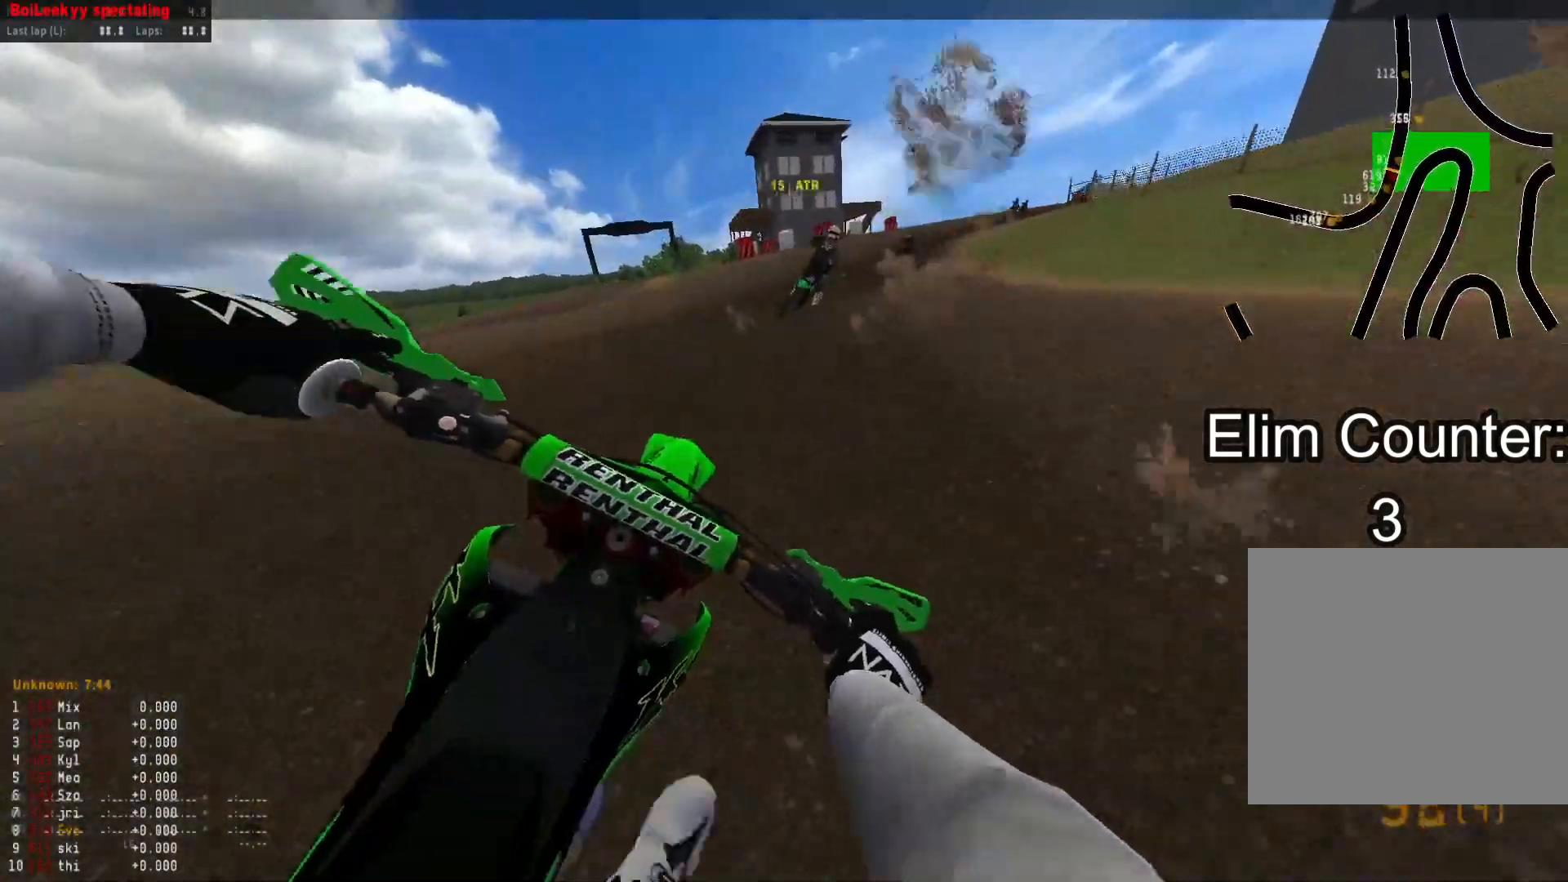
{"buttons": ["R2"], "left_stick": "down-right", "right_stick": "down-left", "events": [[300, "right_stick", "down-left"]]}